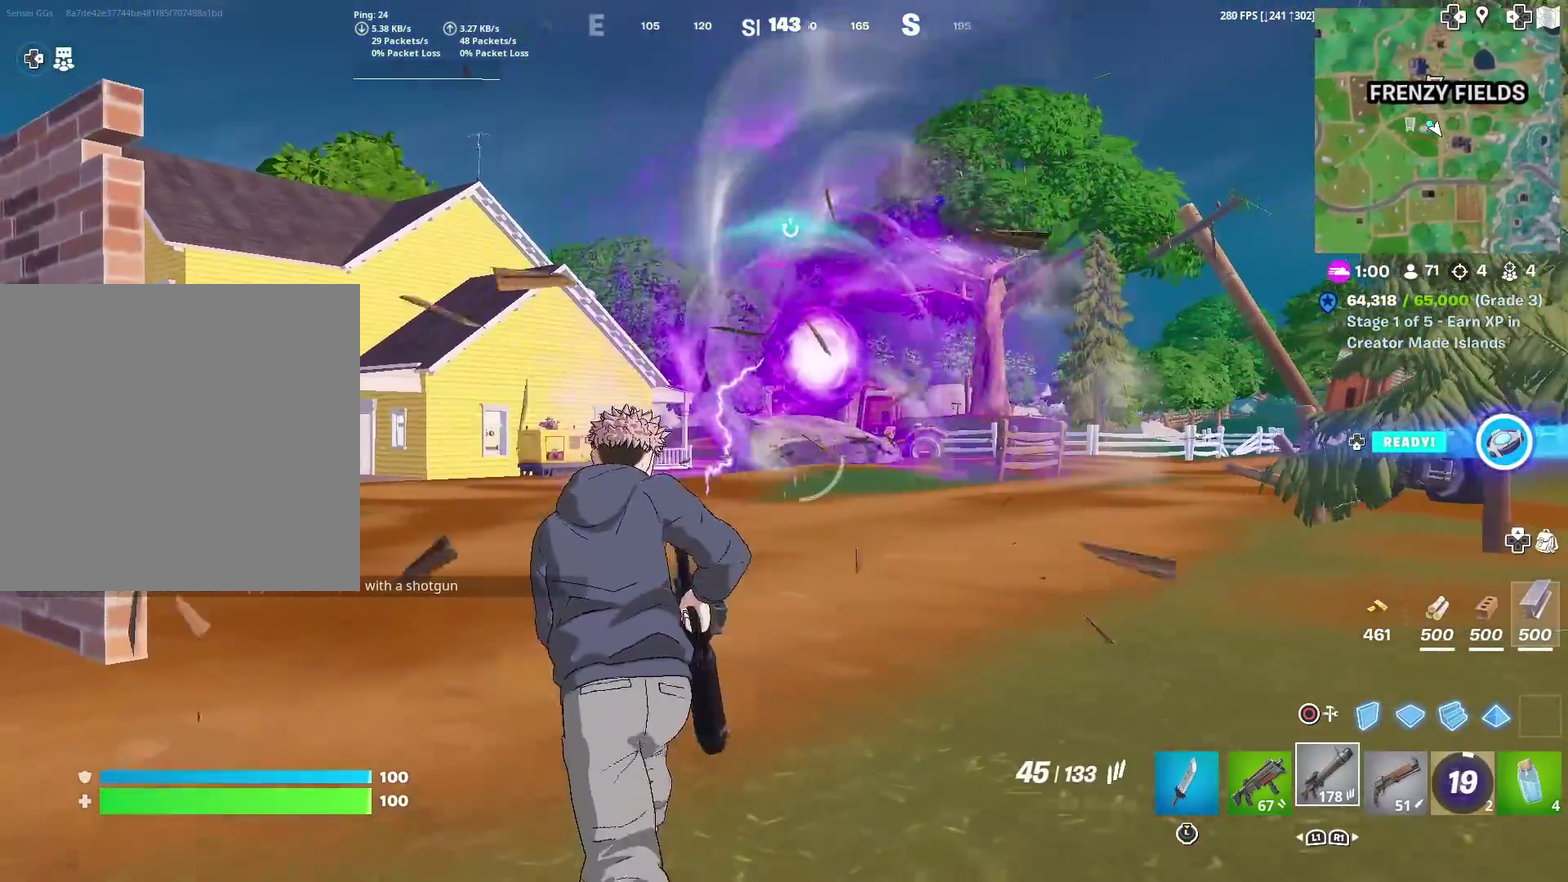
Gameplay with a controller (PlayStation layout); each line is a JSON object with the inputs held at the frame after it (dt_ms = milliseconds from this image to that frame). "events" lists button and stick changes between this image and that frame as [ms after this image, input, new state], when the widget could be followed in between. Not read: TOUCHPAD.
{"dt_ms": 501, "buttons": [], "left_stick": "up", "right_stick": "center", "events": [[267, "L1", "down"], [468, "L1", "up"]]}
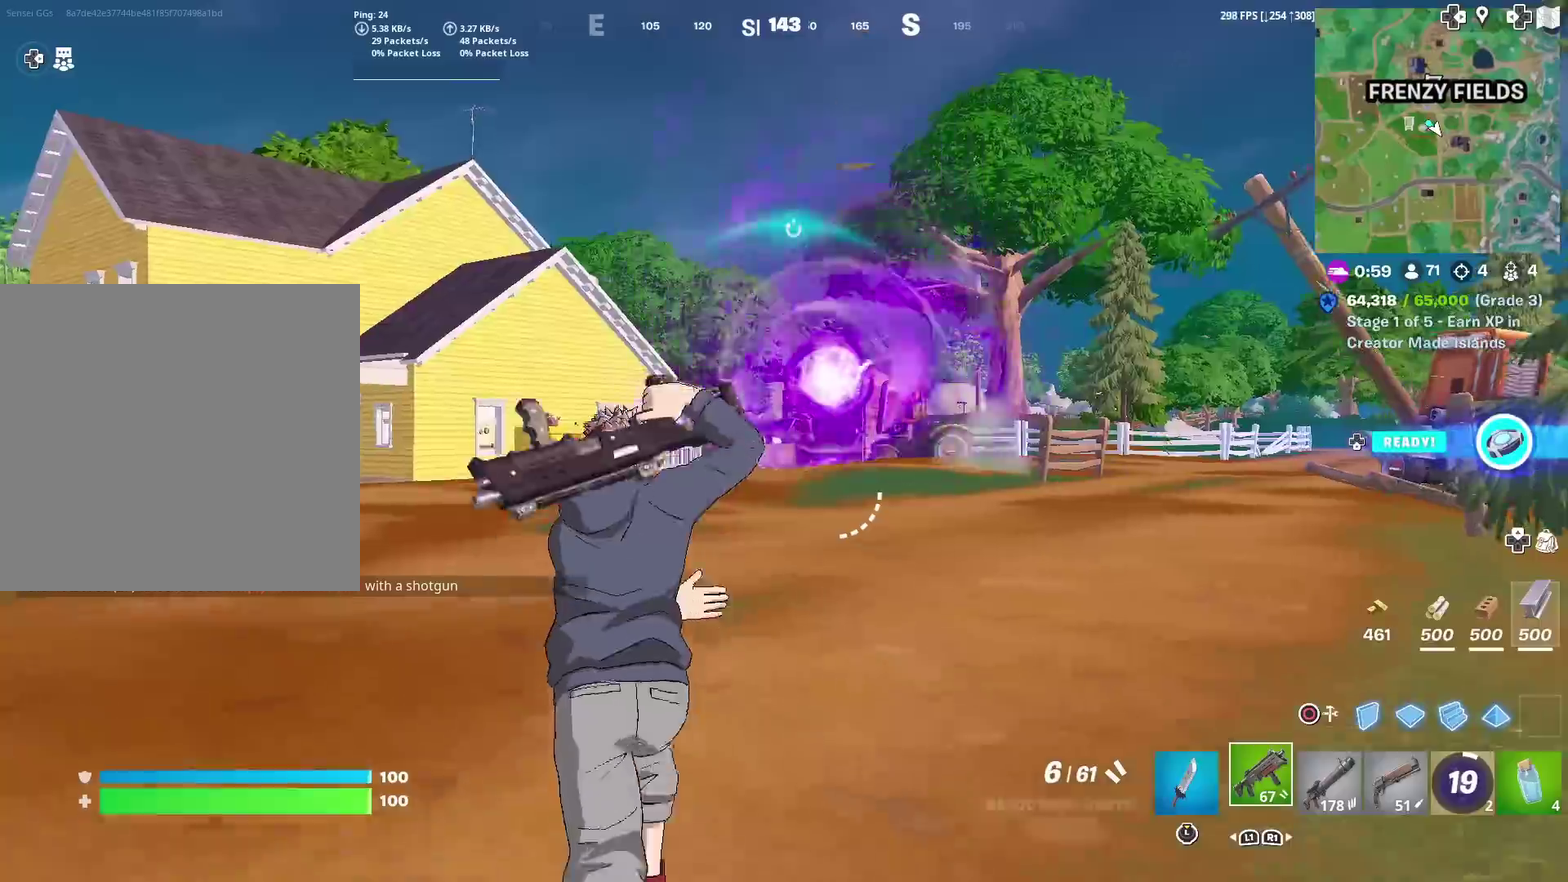
{"dt_ms": 500, "buttons": [], "left_stick": "up", "right_stick": "center", "events": []}
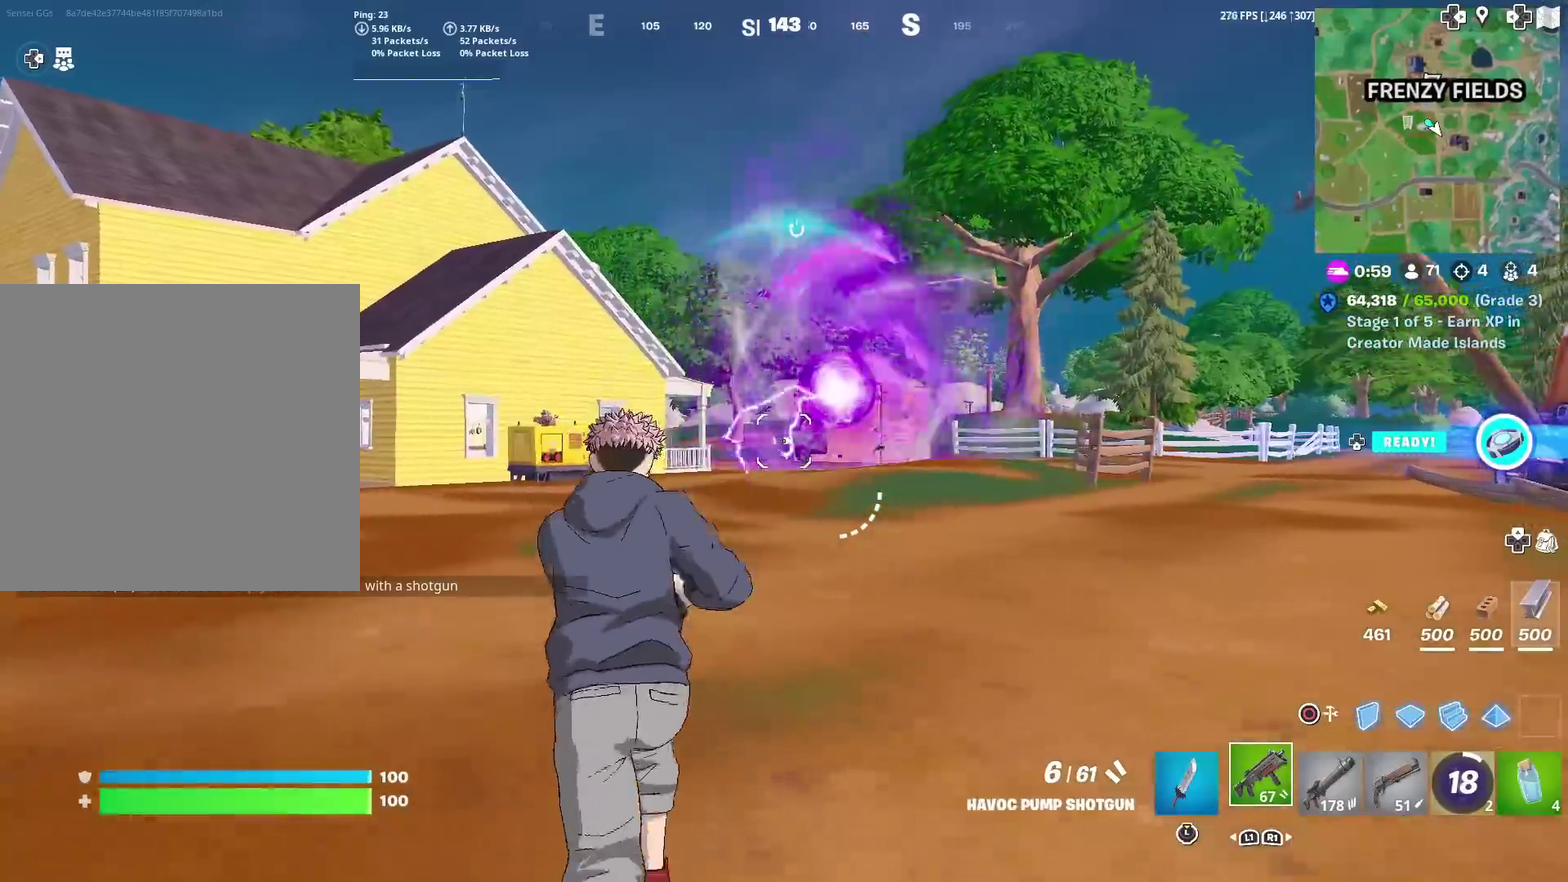
{"dt_ms": 401, "buttons": [], "left_stick": "up", "right_stick": "center", "events": []}
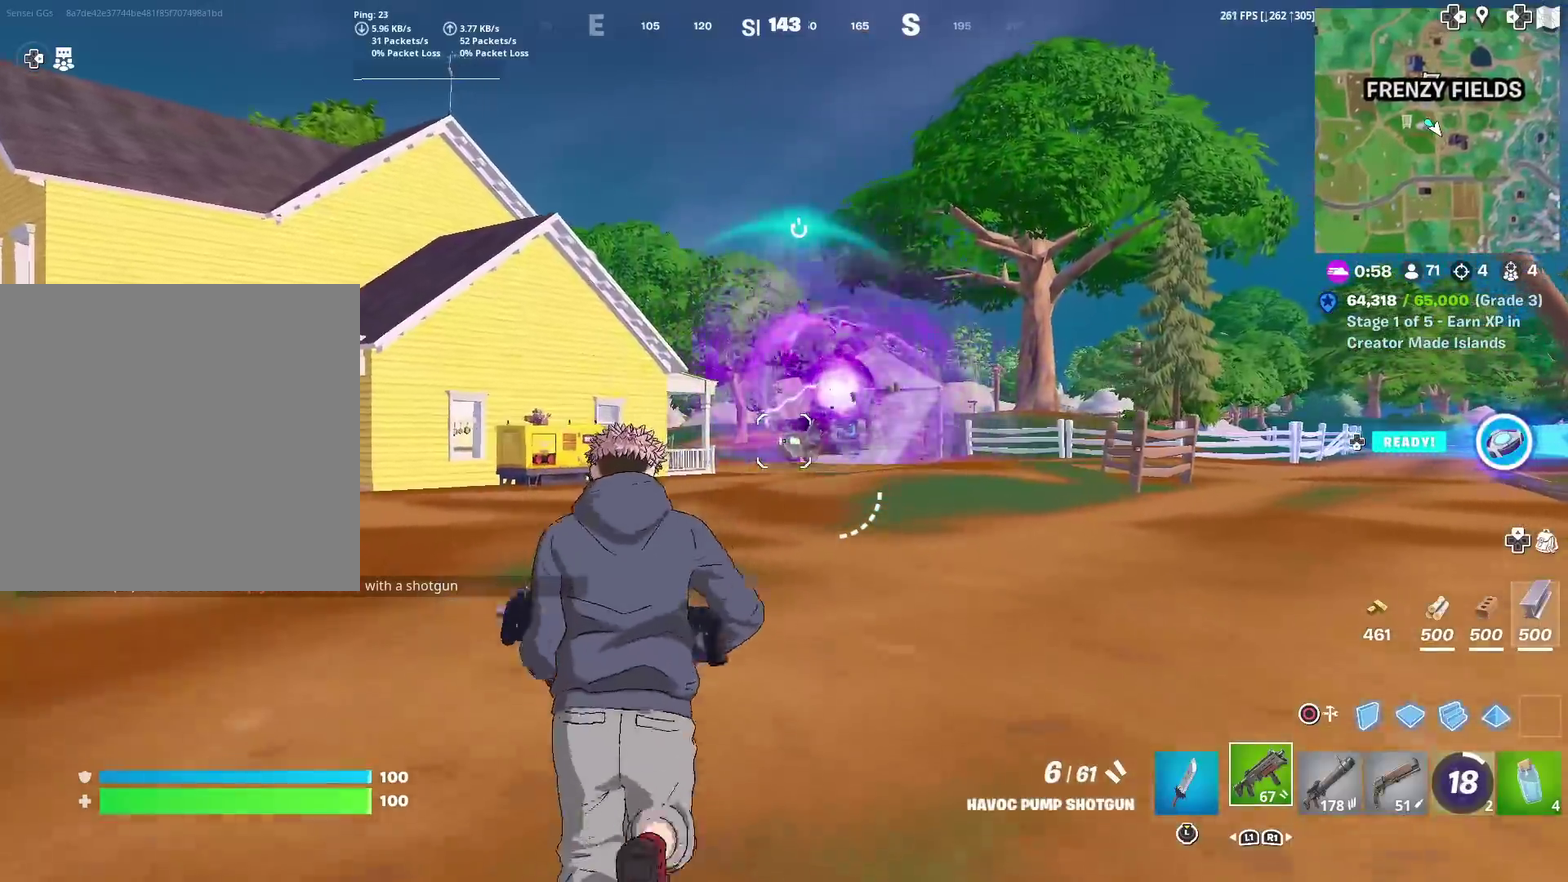
{"dt_ms": 600, "buttons": [], "left_stick": "up", "right_stick": "center", "events": []}
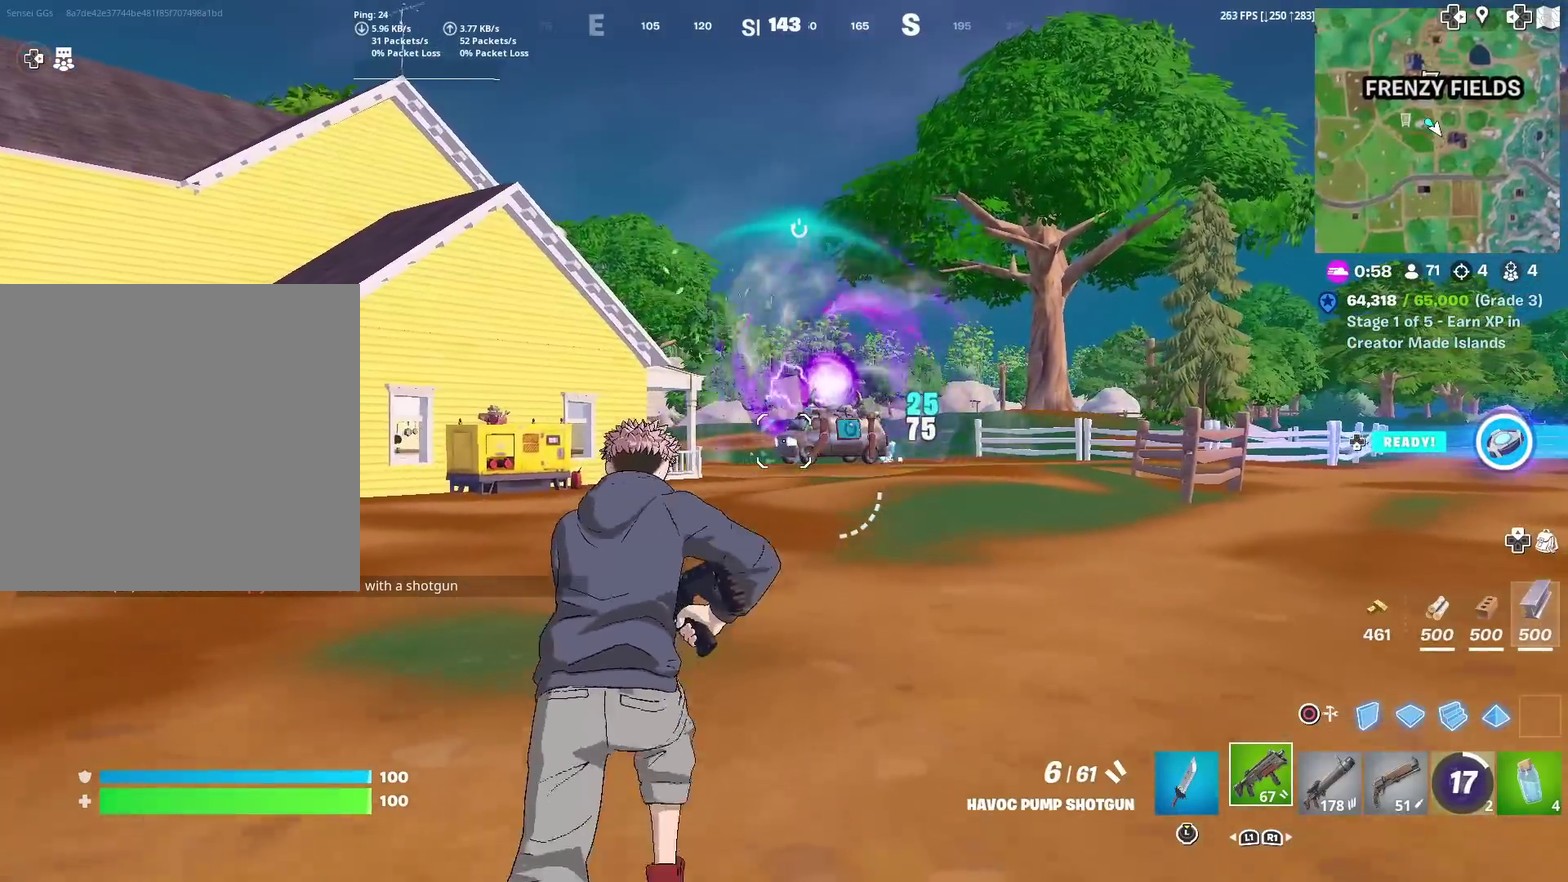
{"dt_ms": 301, "buttons": [], "left_stick": "up", "right_stick": "center", "events": []}
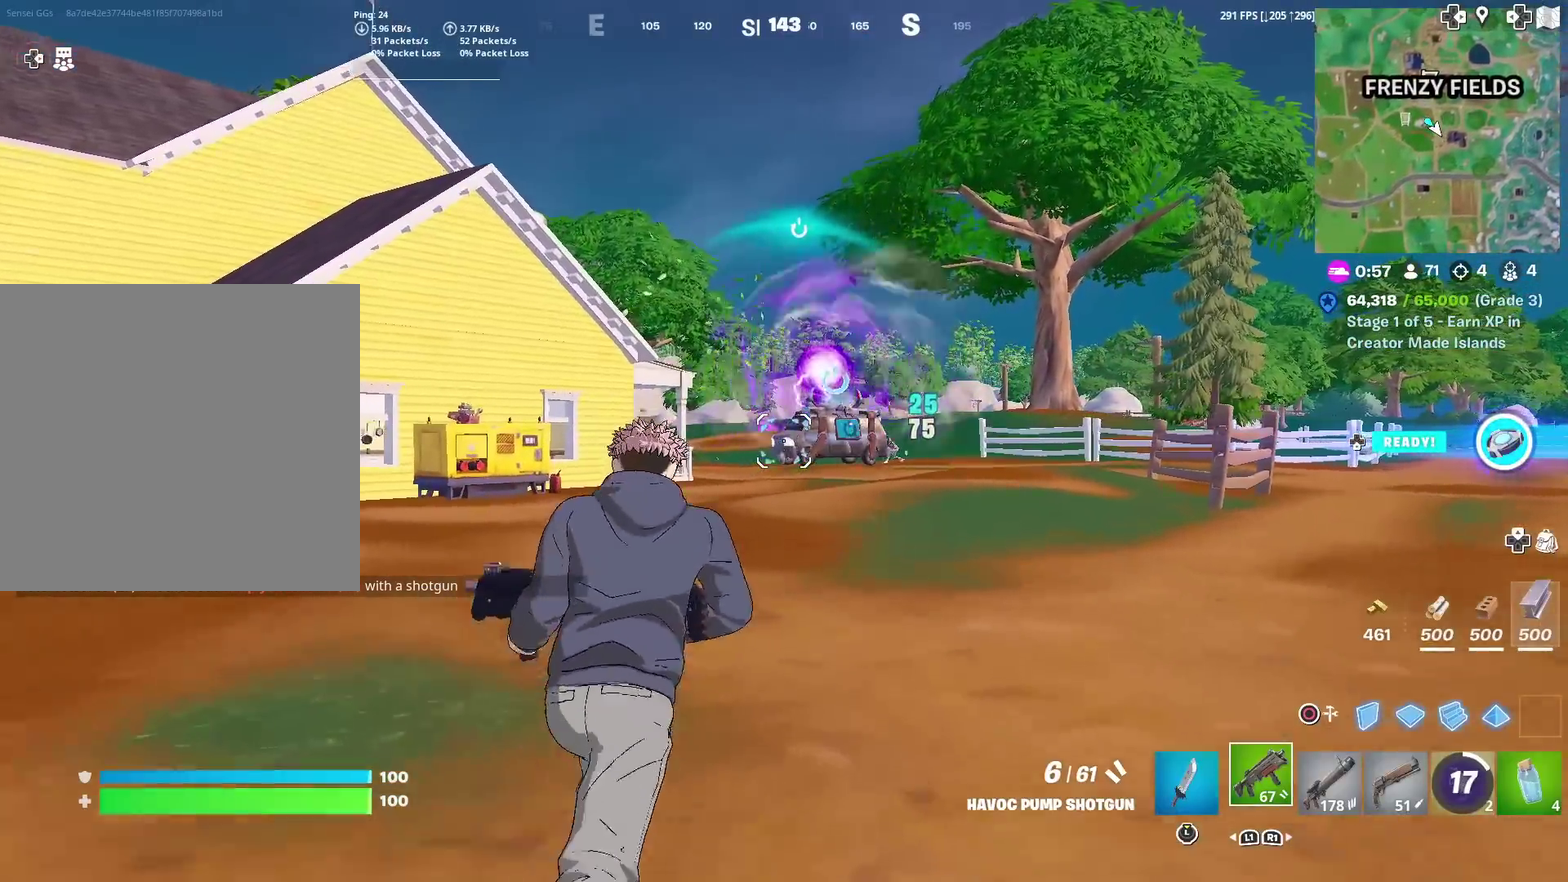
{"dt_ms": 700, "buttons": [], "left_stick": "up", "right_stick": "center", "events": [[233, "left_stick", "up-right"], [267, "right_stick", "right"], [333, "right_stick", "center"], [383, "left_stick", "up"], [517, "R1", "down"], [617, "R1", "up"]]}
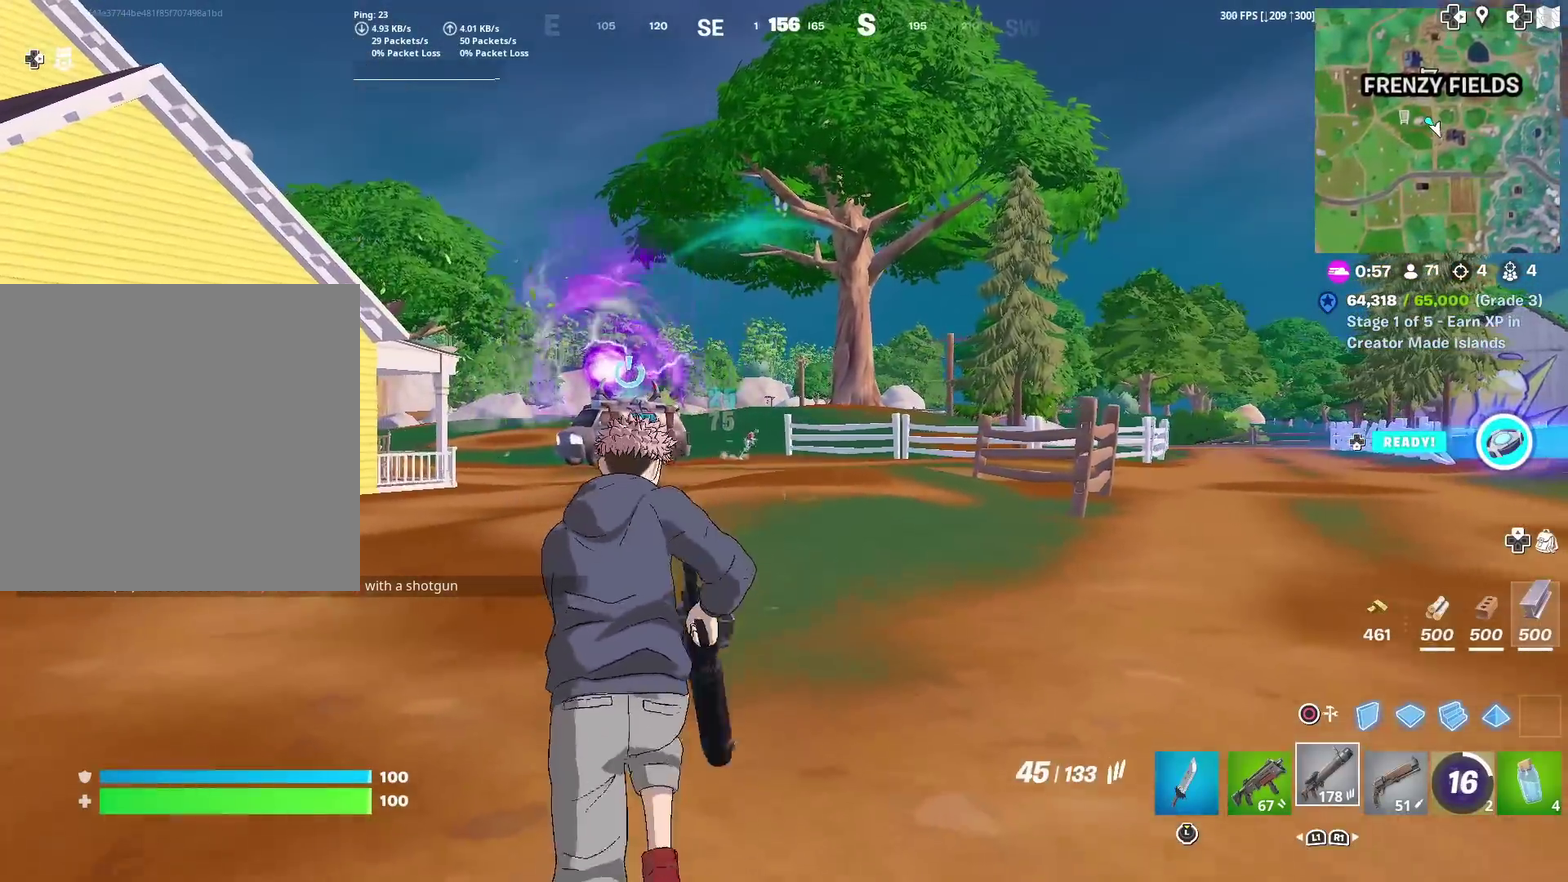
{"dt_ms": 301, "buttons": [], "left_stick": "up", "right_stick": "center", "events": [[117, "R1", "down"], [251, "R1", "up"]]}
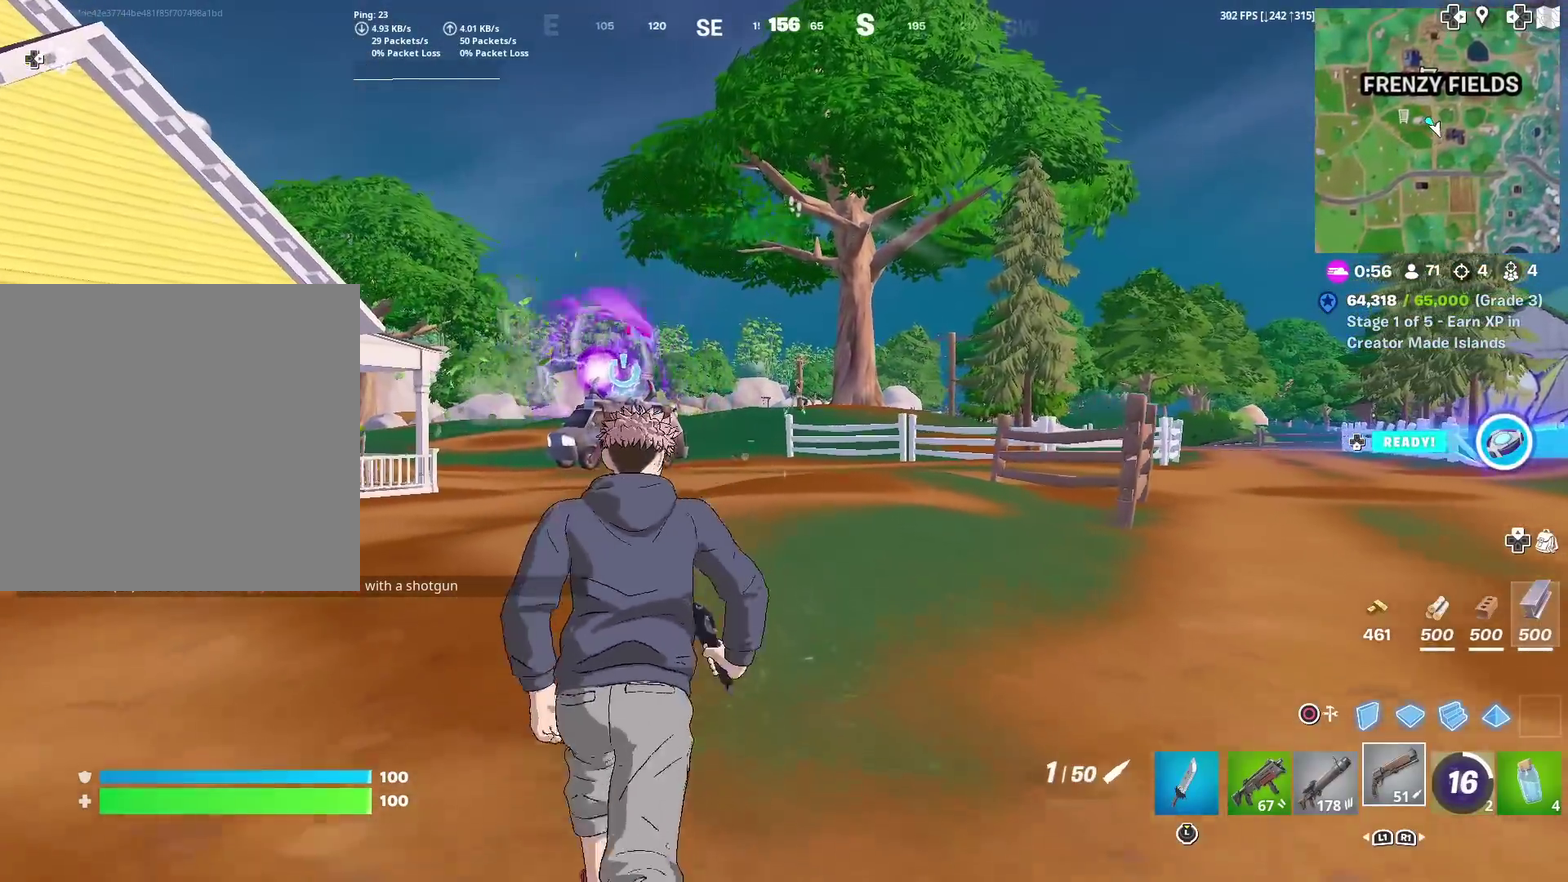
{"dt_ms": 901, "buttons": [], "left_stick": "up-right", "right_stick": "center", "events": [[283, "L2", "down"], [667, "L2", "up"], [717, "right_stick", "down-right"], [750, "left_stick", "up-right"], [834, "right_stick", "center"]]}
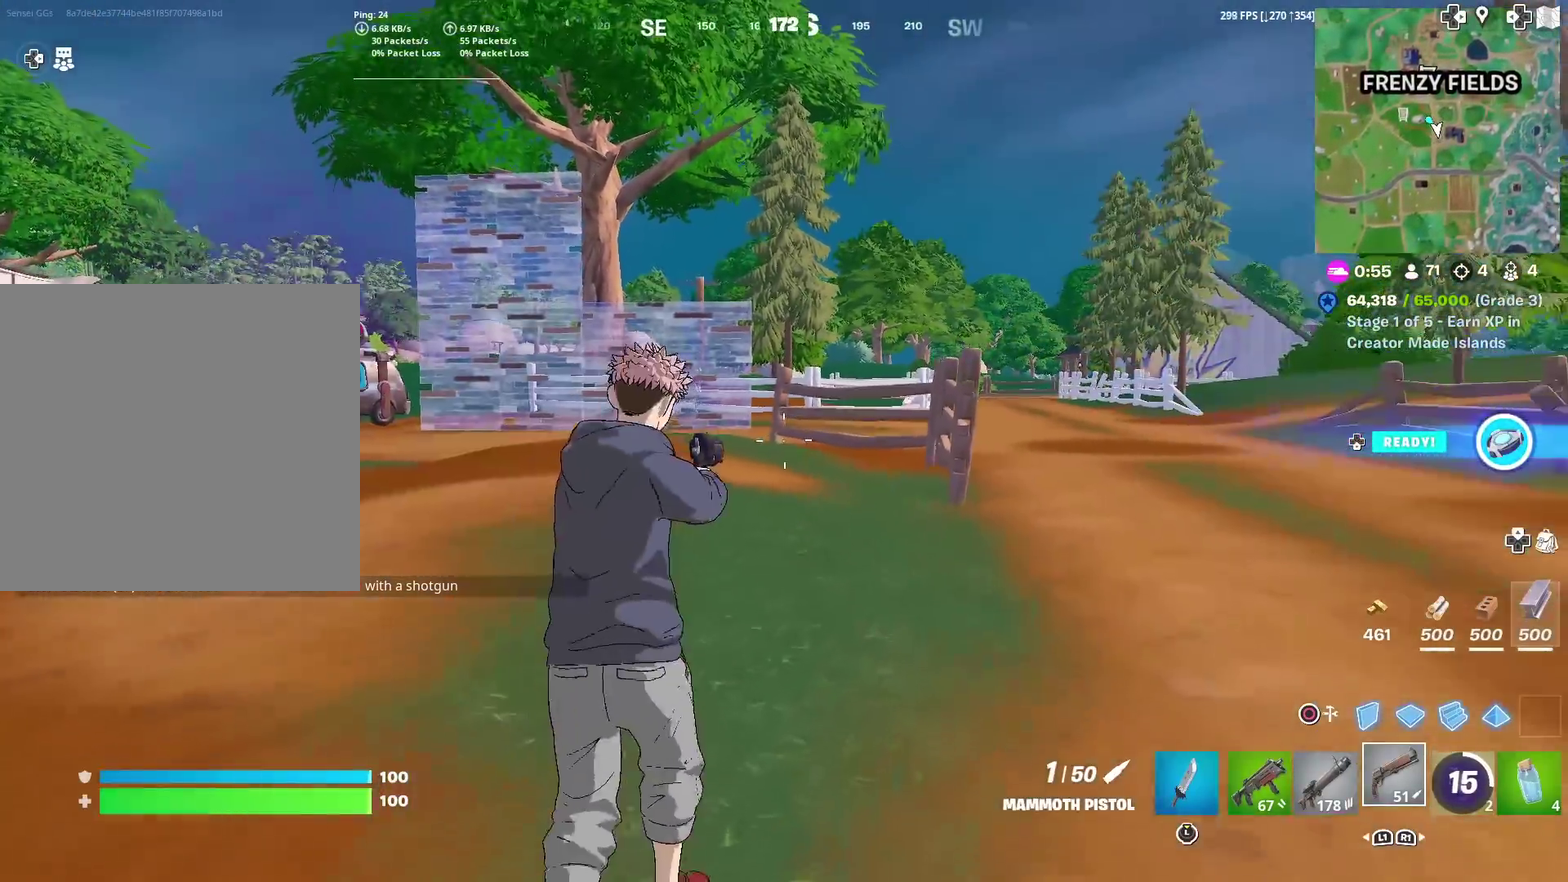
{"dt_ms": 300, "buttons": [], "left_stick": "up-left", "right_stick": "center", "events": [[50, "left_stick", "up"], [217, "left_stick", "up-left"]]}
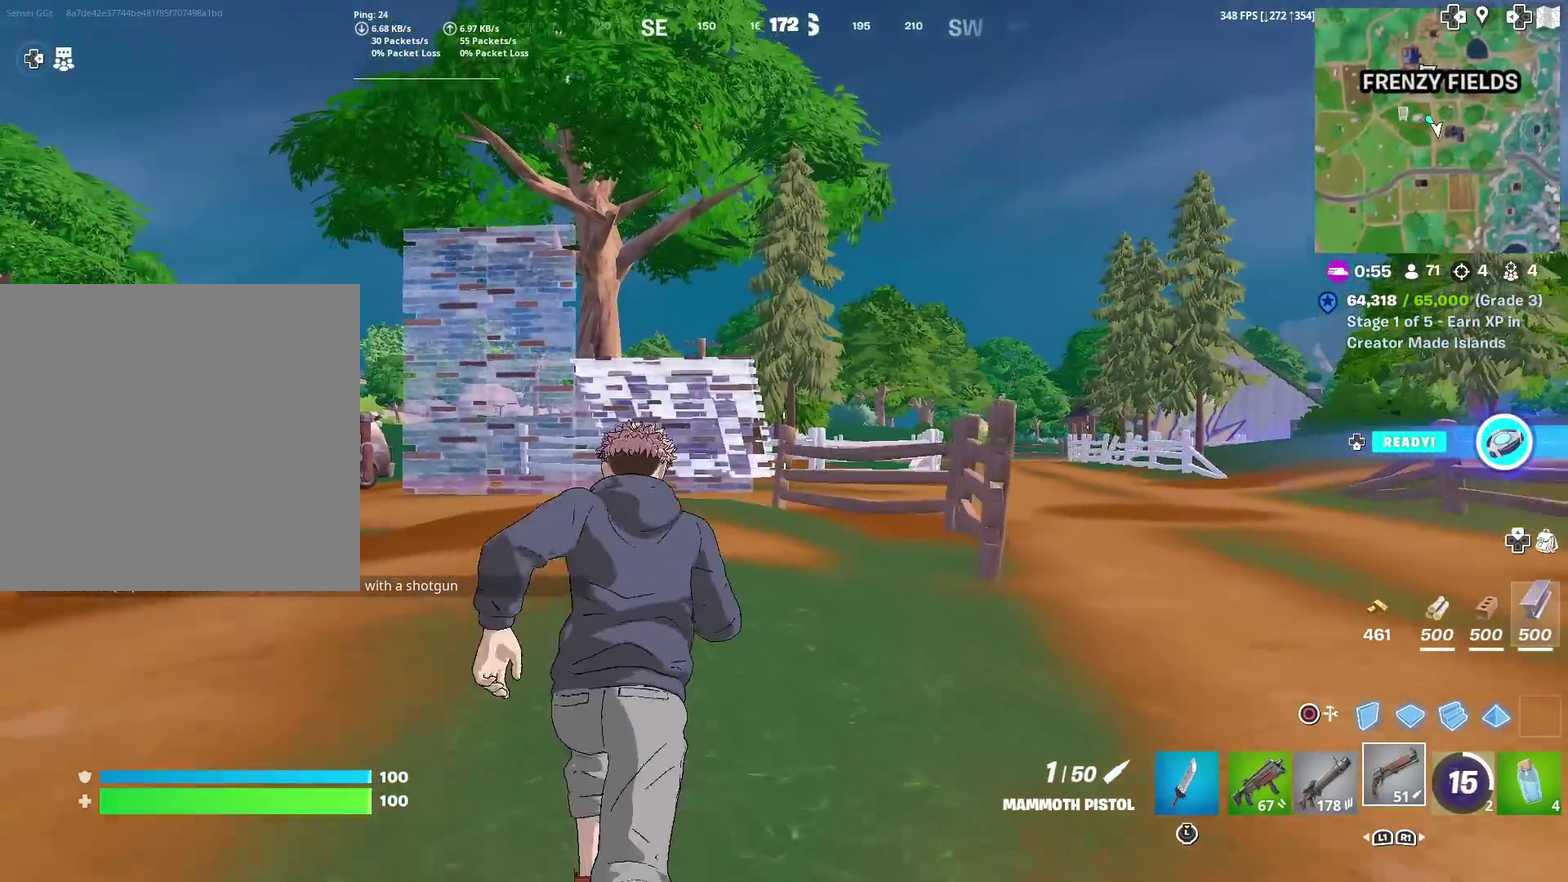
{"dt_ms": 701, "buttons": [], "left_stick": "up-left", "right_stick": "center", "events": [[217, "right_stick", "up-left"], [284, "right_stick", "center"]]}
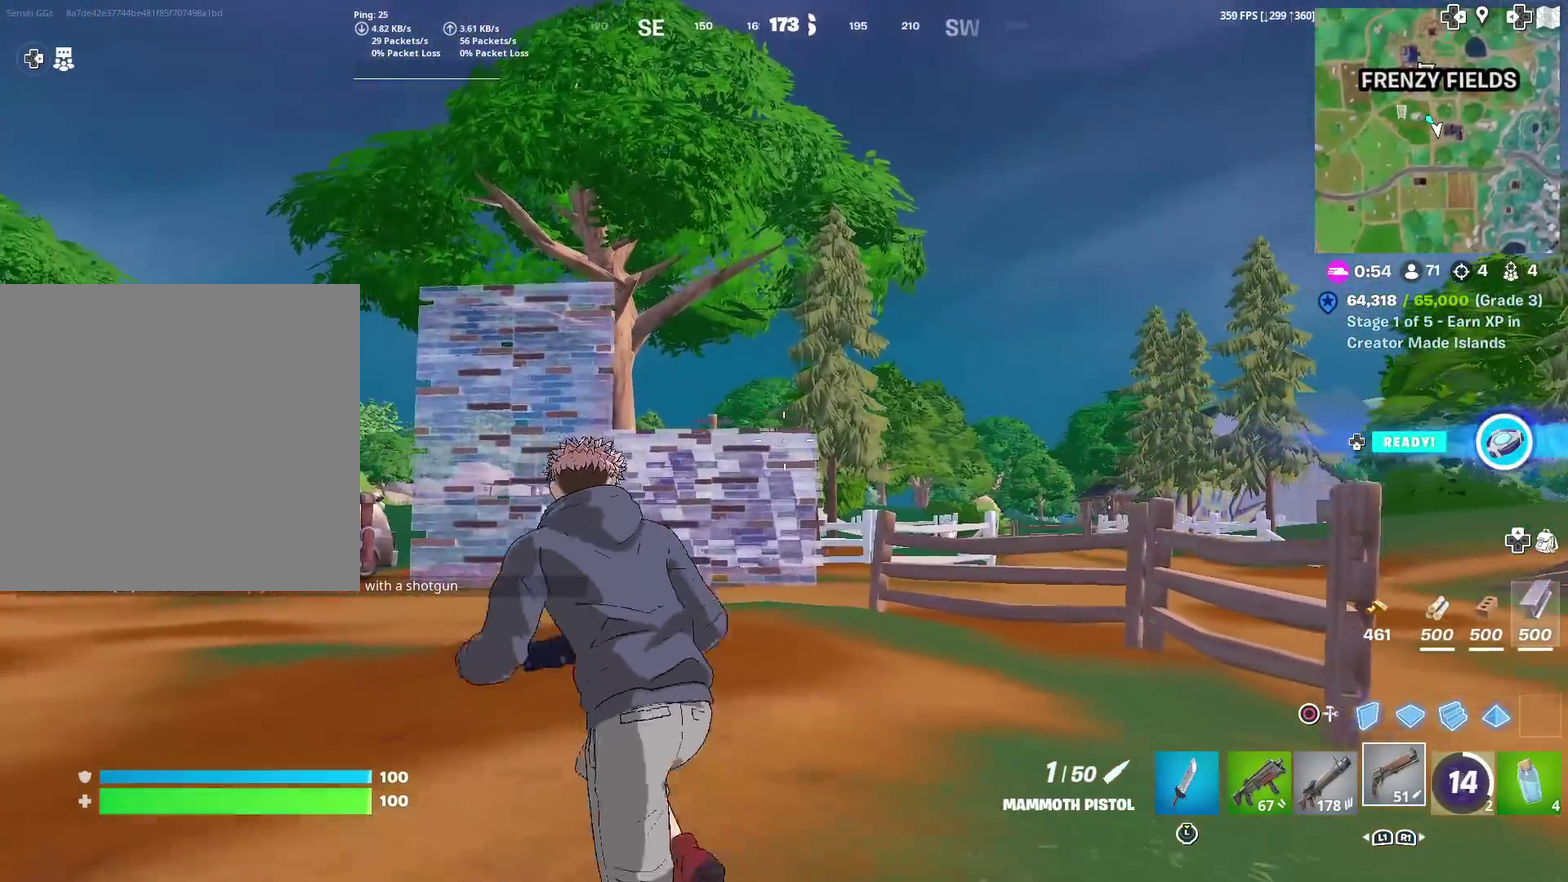
{"dt_ms": 300, "buttons": [], "left_stick": "up-left", "right_stick": "center", "events": []}
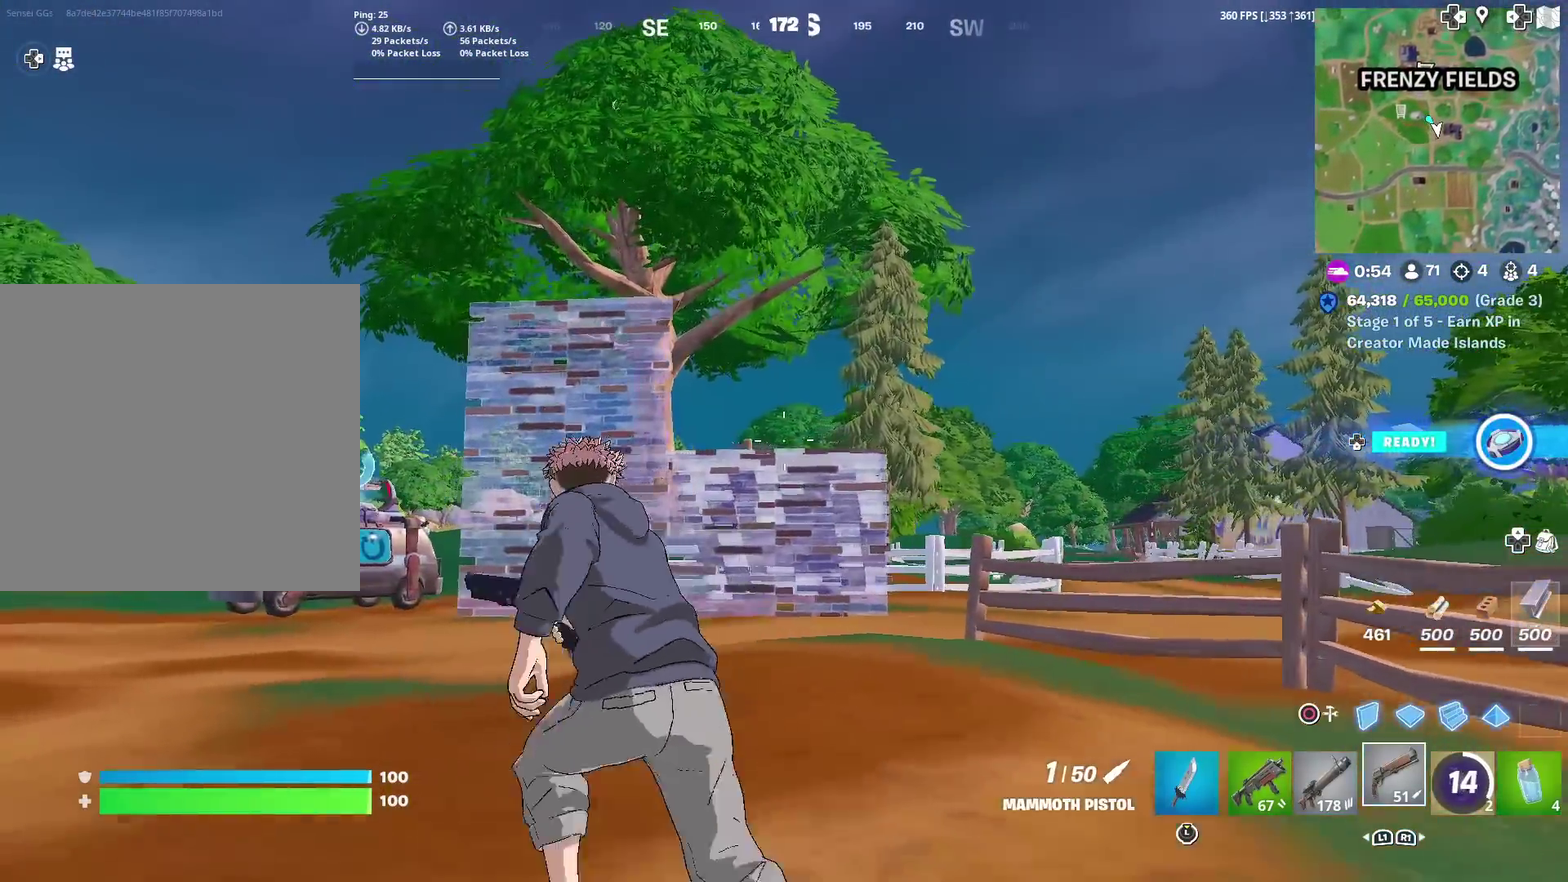
{"dt_ms": 601, "buttons": [], "left_stick": "up", "right_stick": "center", "events": [[133, "CIRCLE", "down"], [250, "L2", "down"], [267, "CIRCLE", "up"], [284, "left_stick", "up"], [384, "CIRCLE", "down"], [434, "L2", "up"], [550, "CIRCLE", "up"]]}
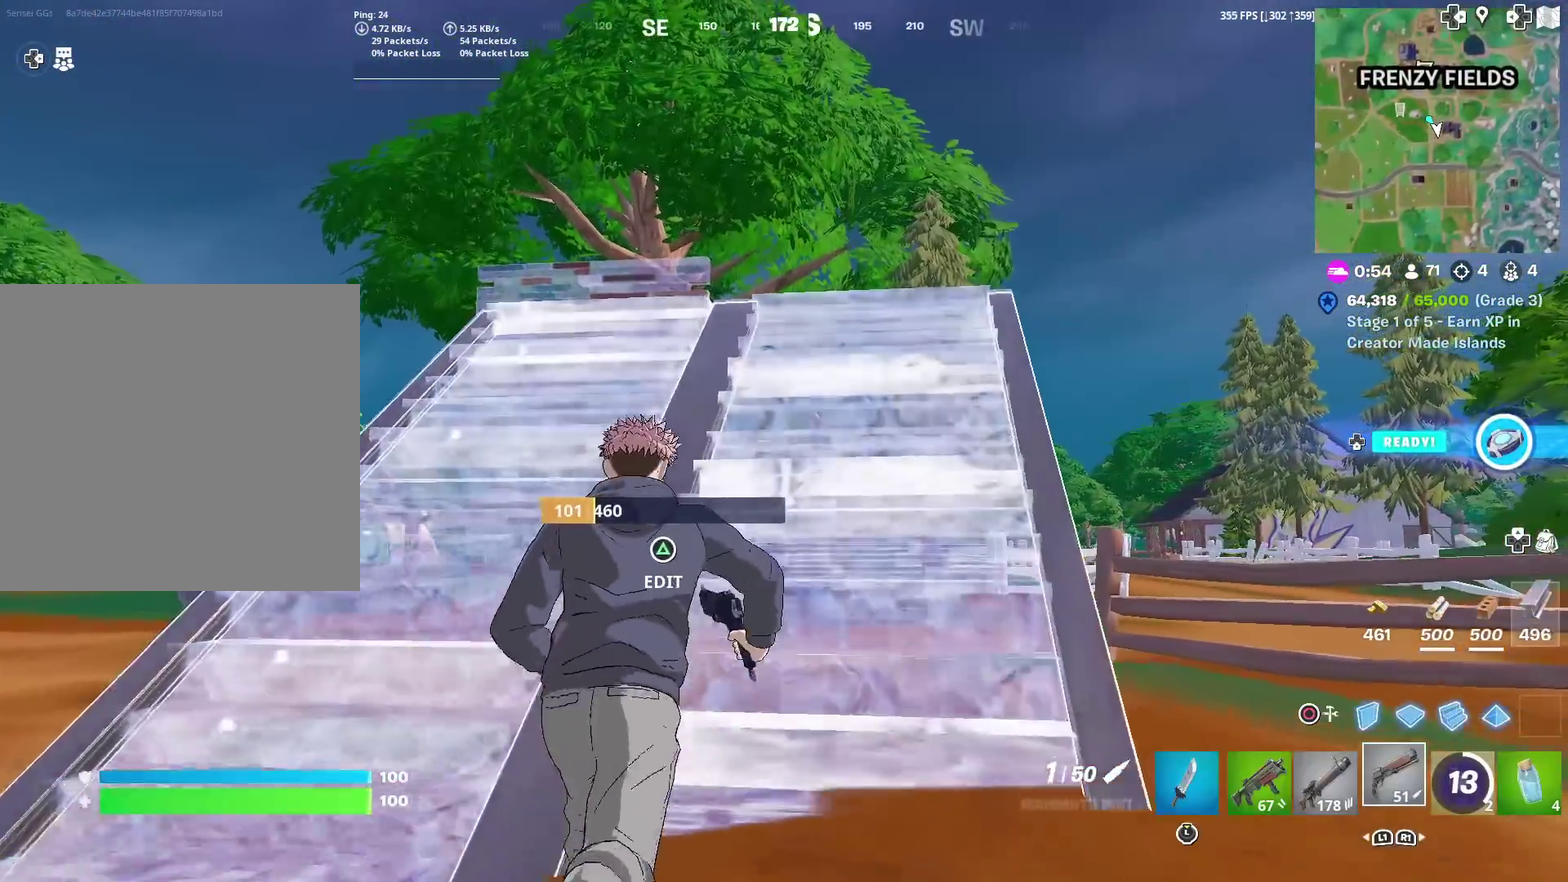
{"dt_ms": 400, "buttons": [], "left_stick": "up", "right_stick": "center", "events": []}
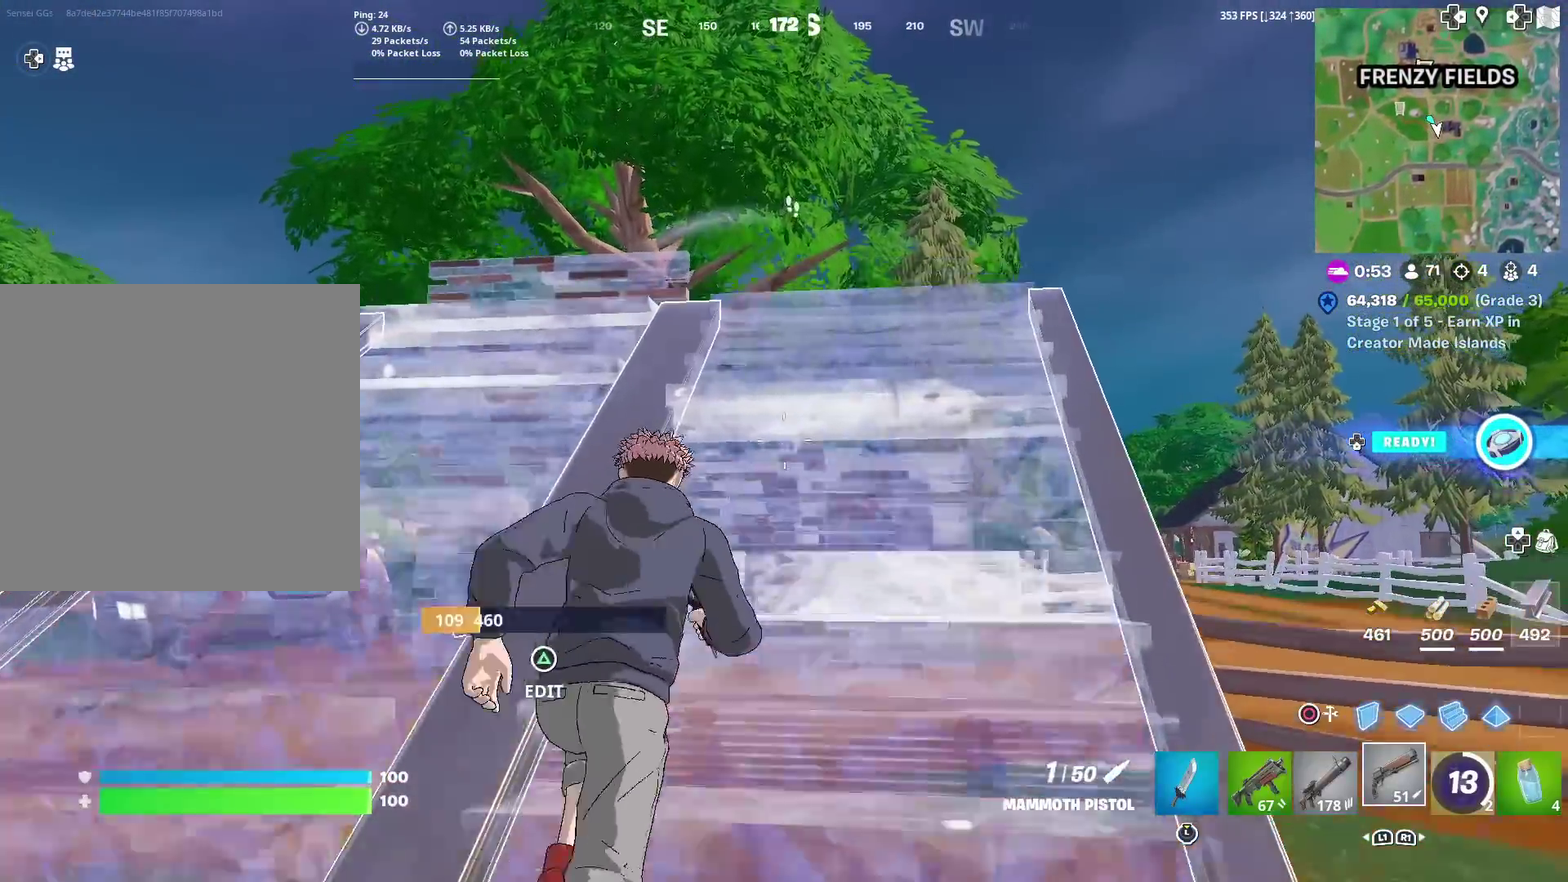
{"dt_ms": 601, "buttons": ["CIRCLE"], "left_stick": "up", "right_stick": "up", "events": [[550, "right_stick", "up"], [584, "CIRCLE", "down"]]}
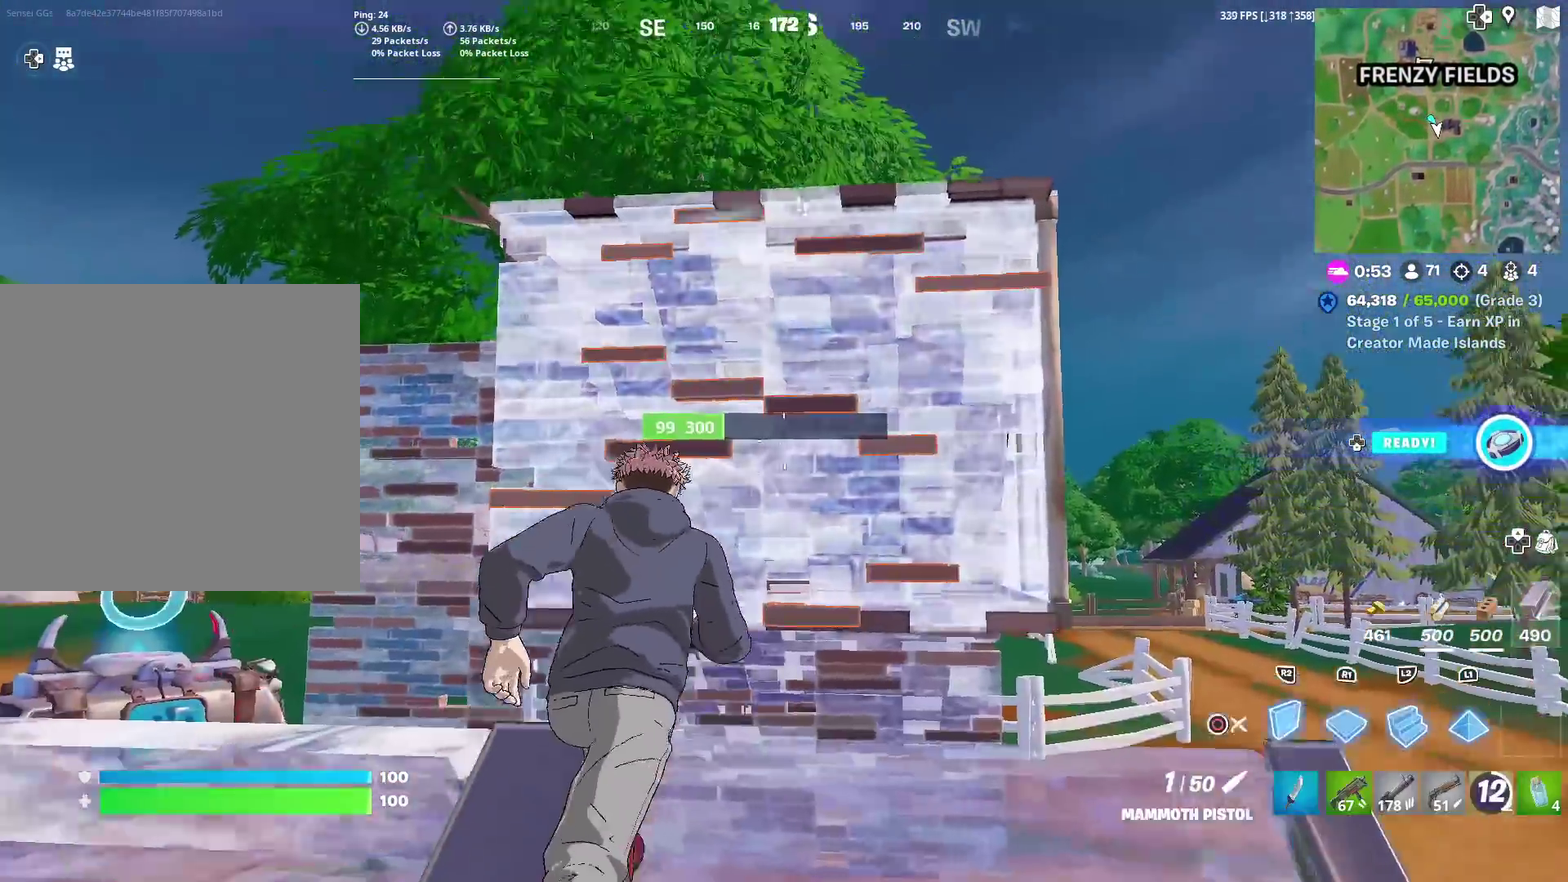
{"dt_ms": 400, "buttons": ["L2"], "left_stick": "up", "right_stick": "center", "events": [[50, "right_stick", "center"], [83, "L2", "down"], [100, "CIRCLE", "up"], [200, "right_stick", "up"], [283, "right_stick", "down"], [350, "right_stick", "center"]]}
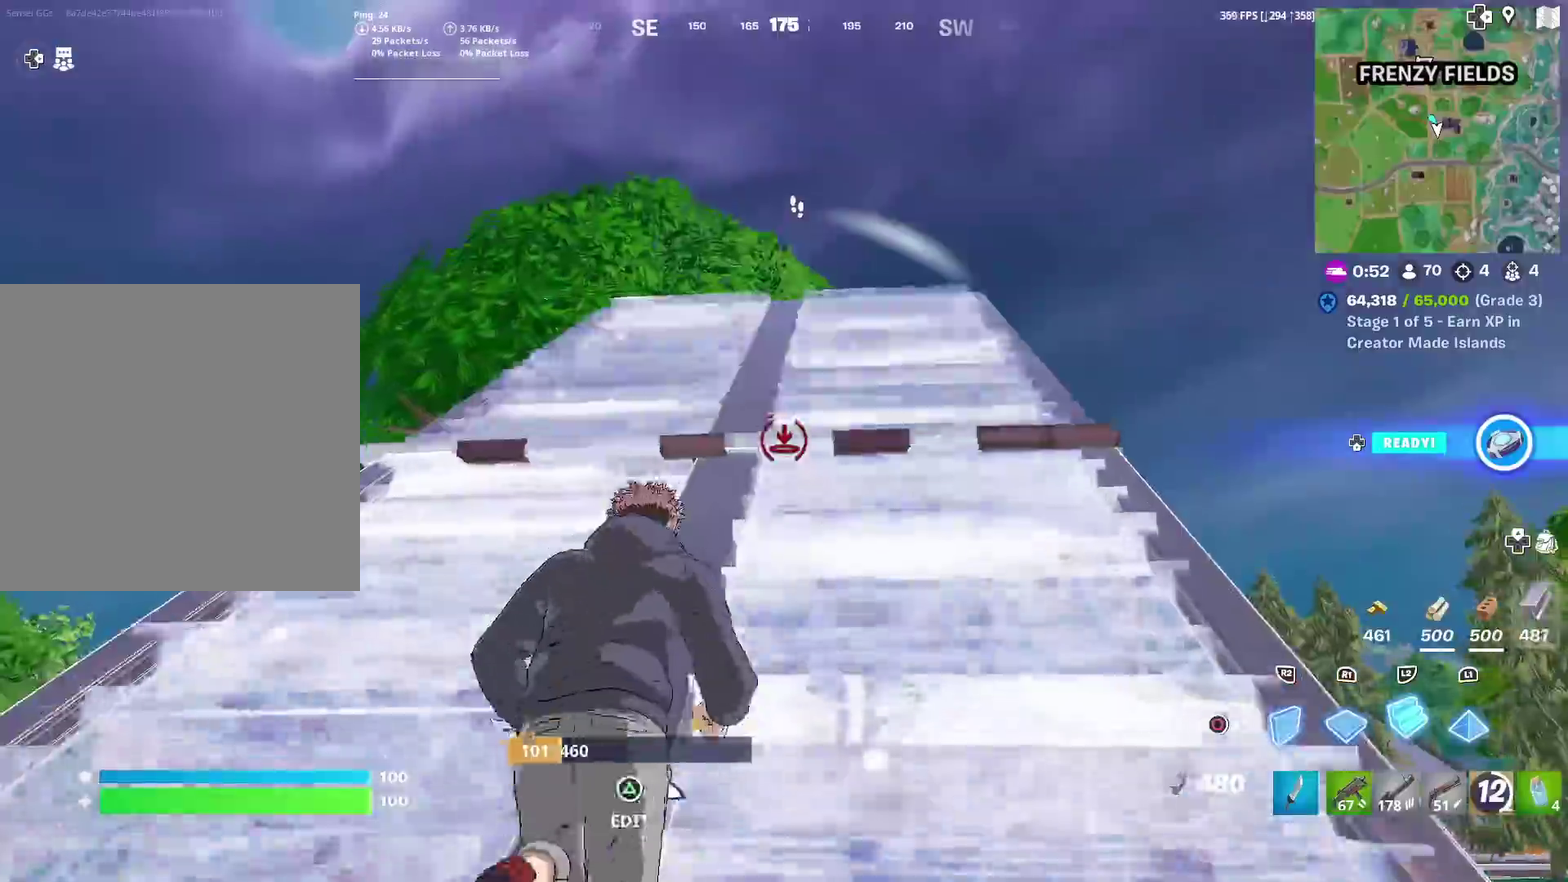
{"dt_ms": 500, "buttons": [], "left_stick": "up-left", "right_stick": "center", "events": [[150, "left_stick", "up-left"], [300, "CIRCLE", "down"], [317, "L2", "up"], [434, "CIRCLE", "up"]]}
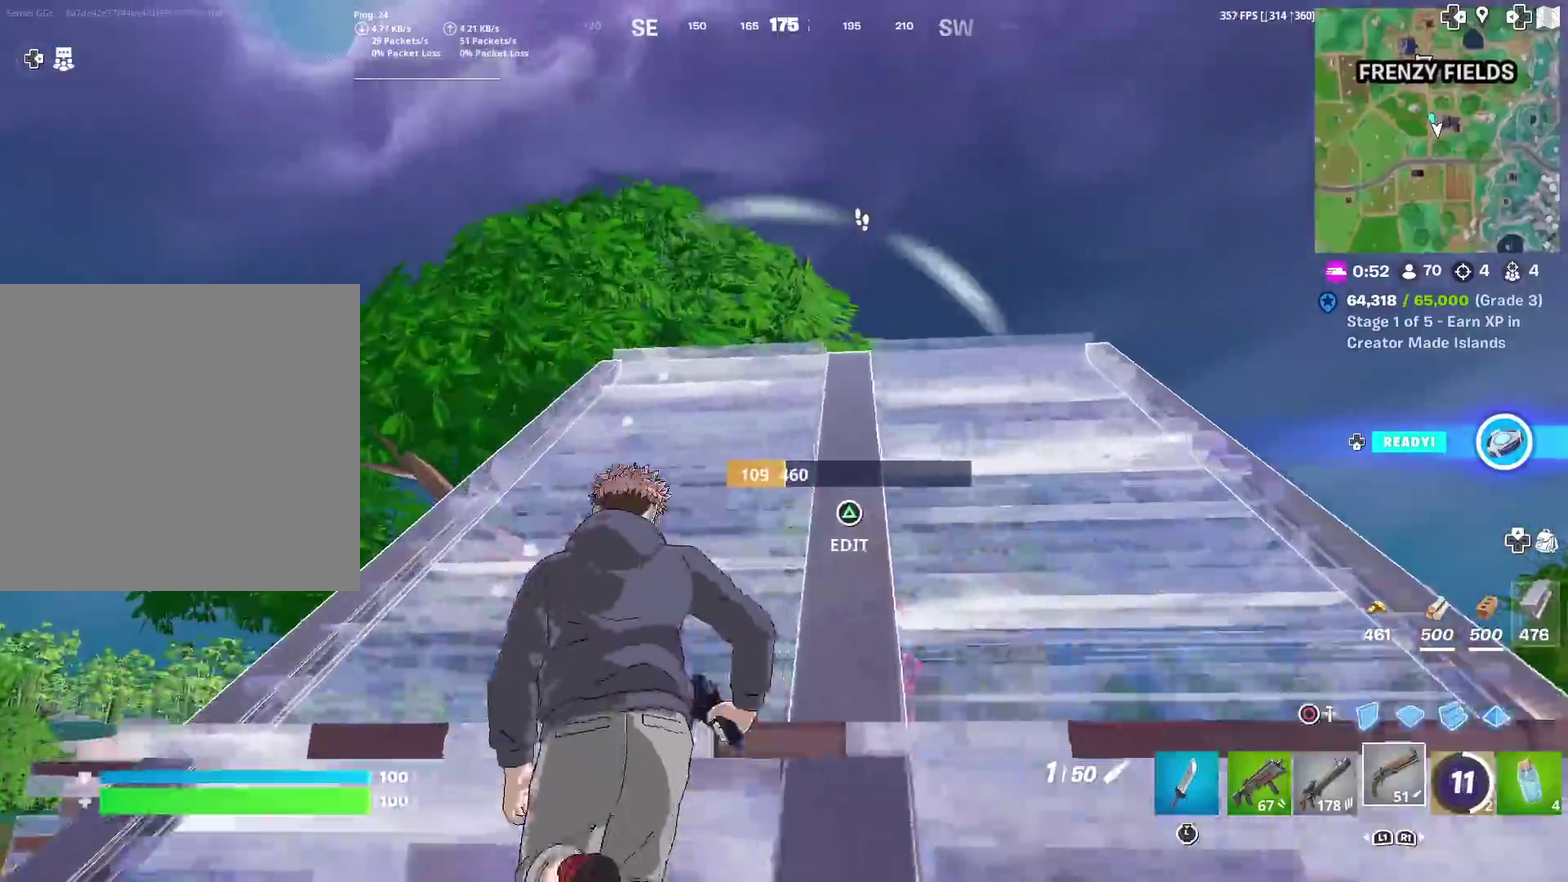
{"dt_ms": 501, "buttons": ["R2"], "left_stick": "down-right", "right_stick": "left", "events": [[34, "TRIANGLE", "down"], [84, "R2", "down"], [84, "right_stick", "down"], [184, "right_stick", "up-right"], [201, "TRIANGLE", "up"], [201, "left_stick", "down-left"], [284, "left_stick", "down"], [284, "right_stick", "center"], [468, "left_stick", "down-right"], [501, "right_stick", "left"]]}
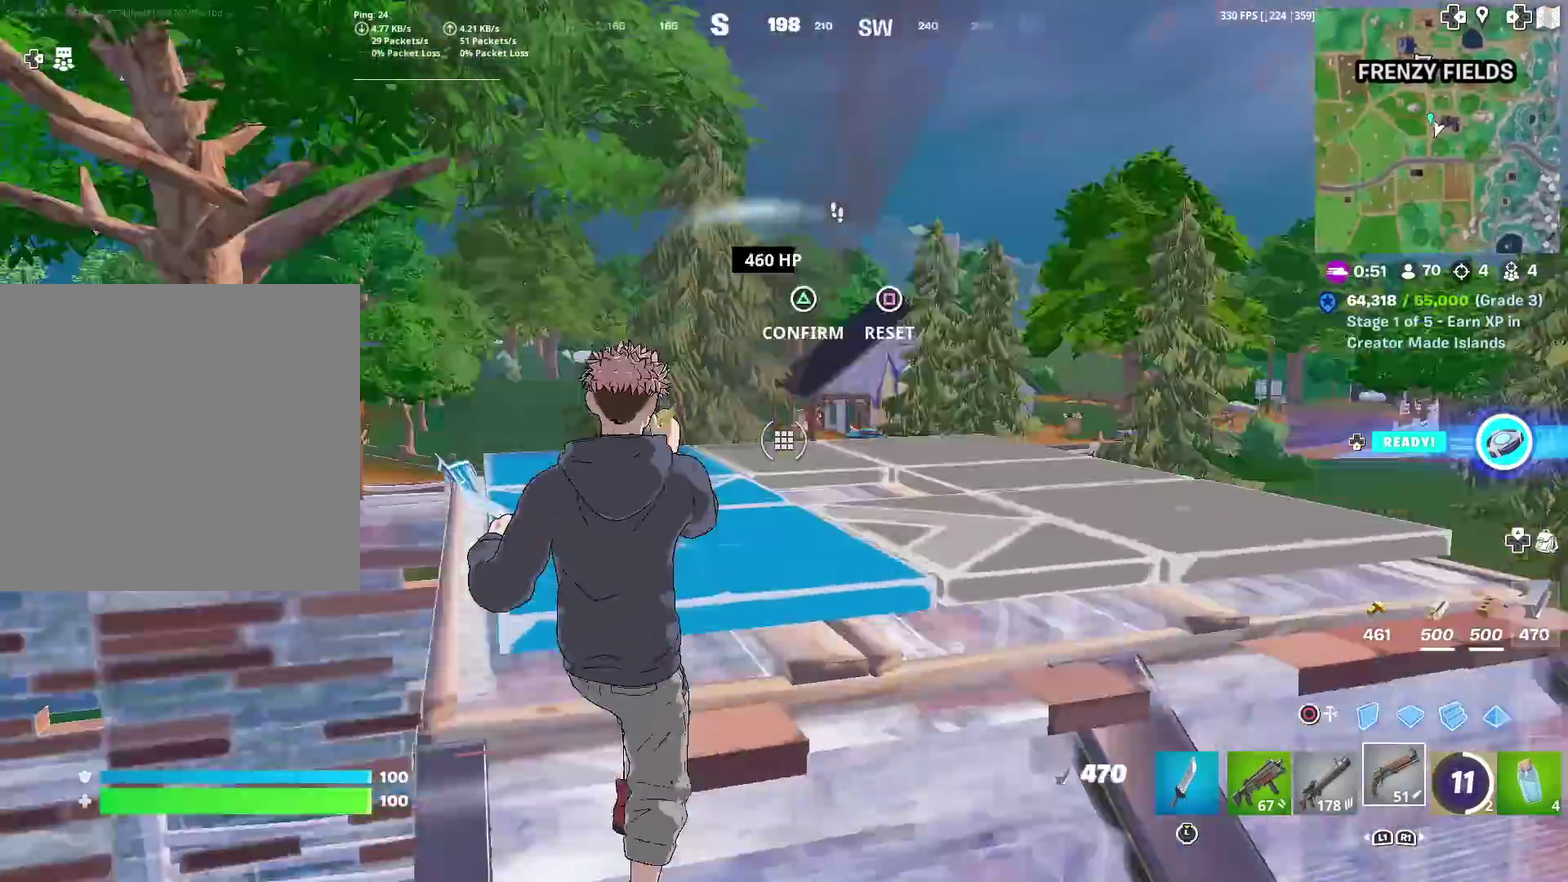
{"dt_ms": 400, "buttons": ["CROSS"], "left_stick": "down-right", "right_stick": "down", "events": [[50, "right_stick", "center"], [350, "R2", "up"], [367, "CROSS", "down"], [384, "right_stick", "down"]]}
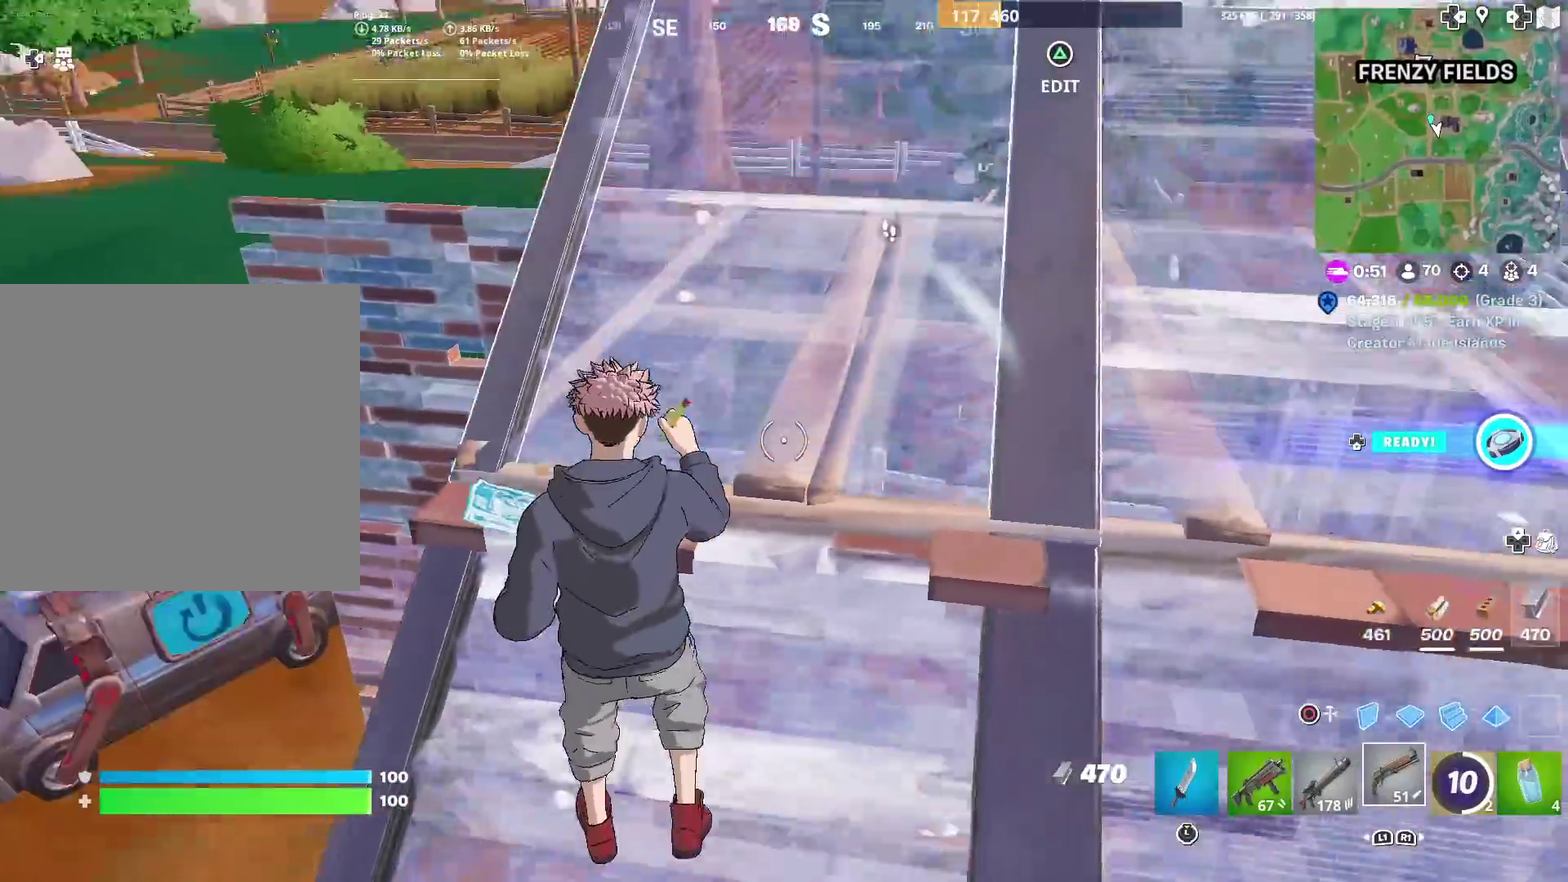
{"dt_ms": 601, "buttons": [], "left_stick": "right", "right_stick": "center", "events": [[67, "right_stick", "center"], [84, "CROSS", "up"], [501, "left_stick", "right"]]}
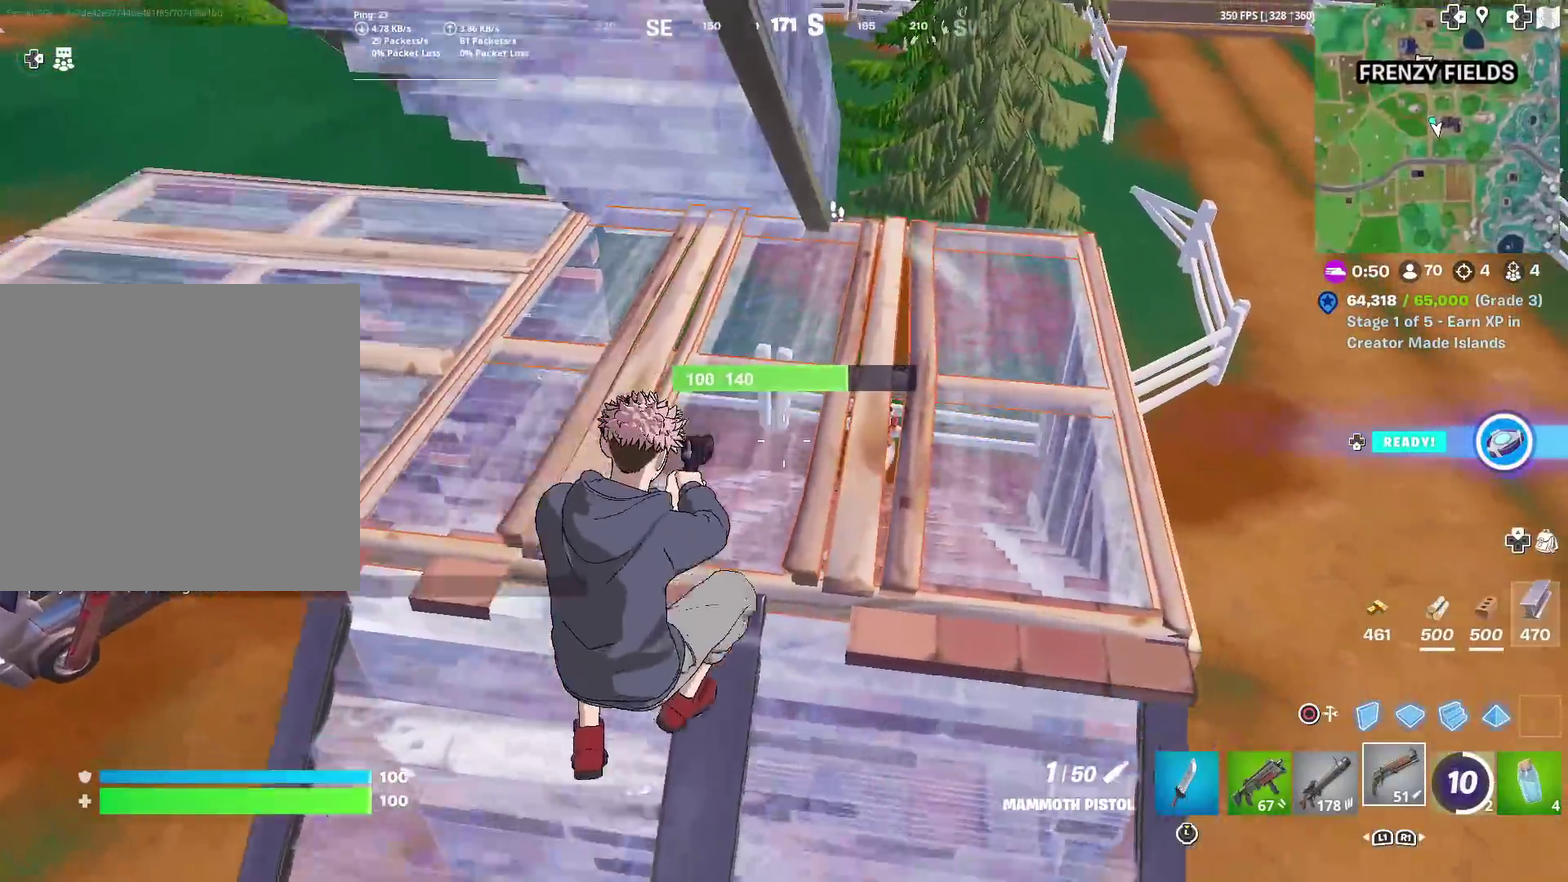
{"dt_ms": 400, "buttons": [], "left_stick": "up-right", "right_stick": "center", "events": [[83, "left_stick", "up-right"]]}
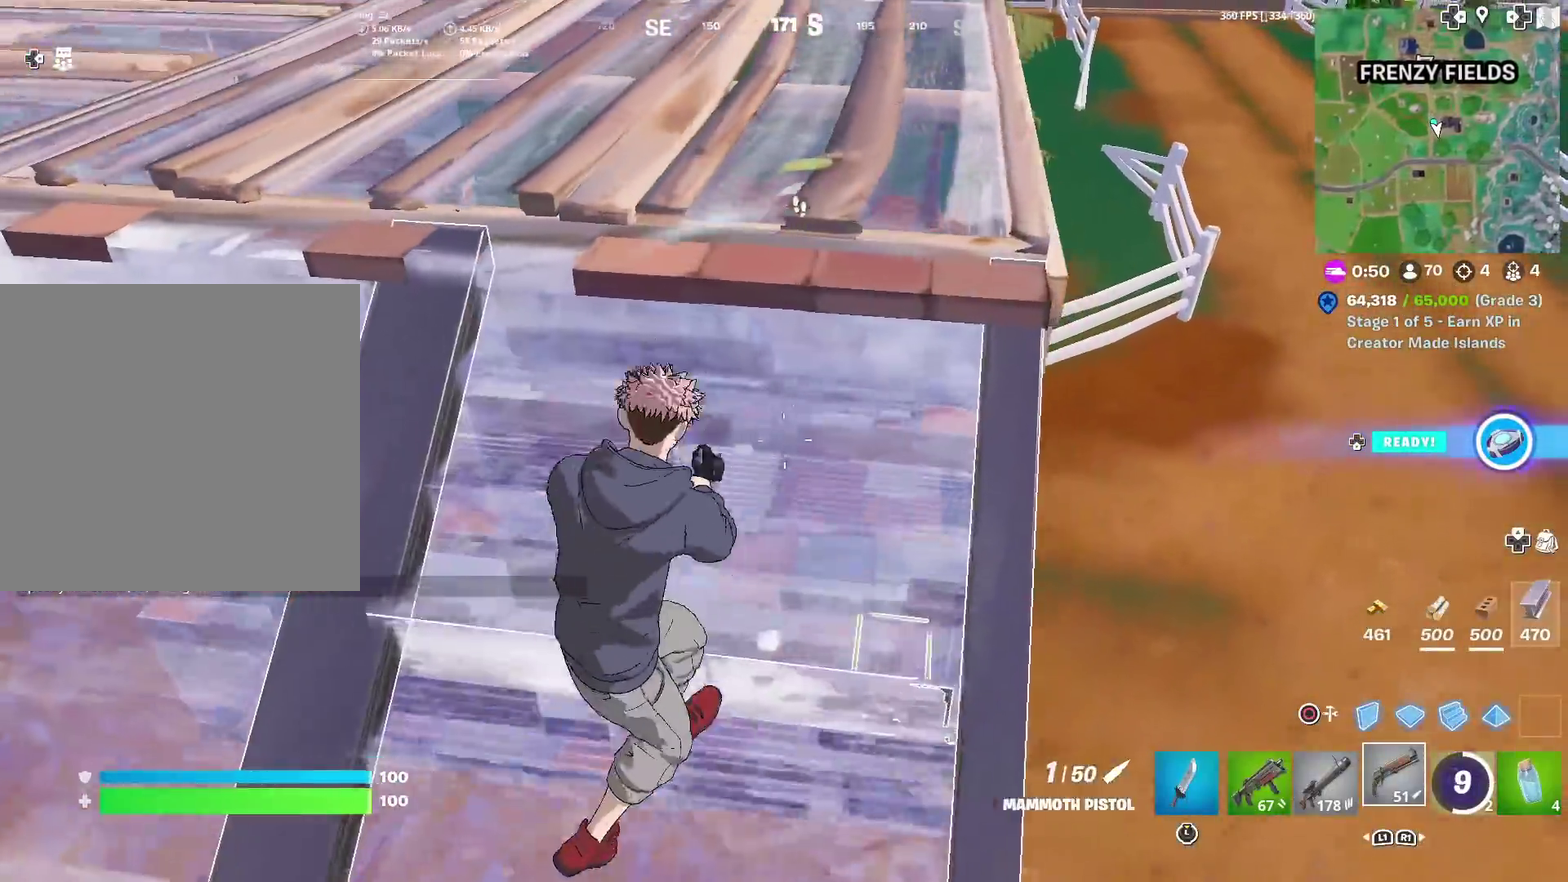
{"dt_ms": 601, "buttons": ["L1"], "left_stick": "up-right", "right_stick": "center", "events": [[167, "CIRCLE", "down"], [284, "CIRCLE", "up"], [317, "L1", "down"], [384, "right_stick", "up"], [467, "right_stick", "center"]]}
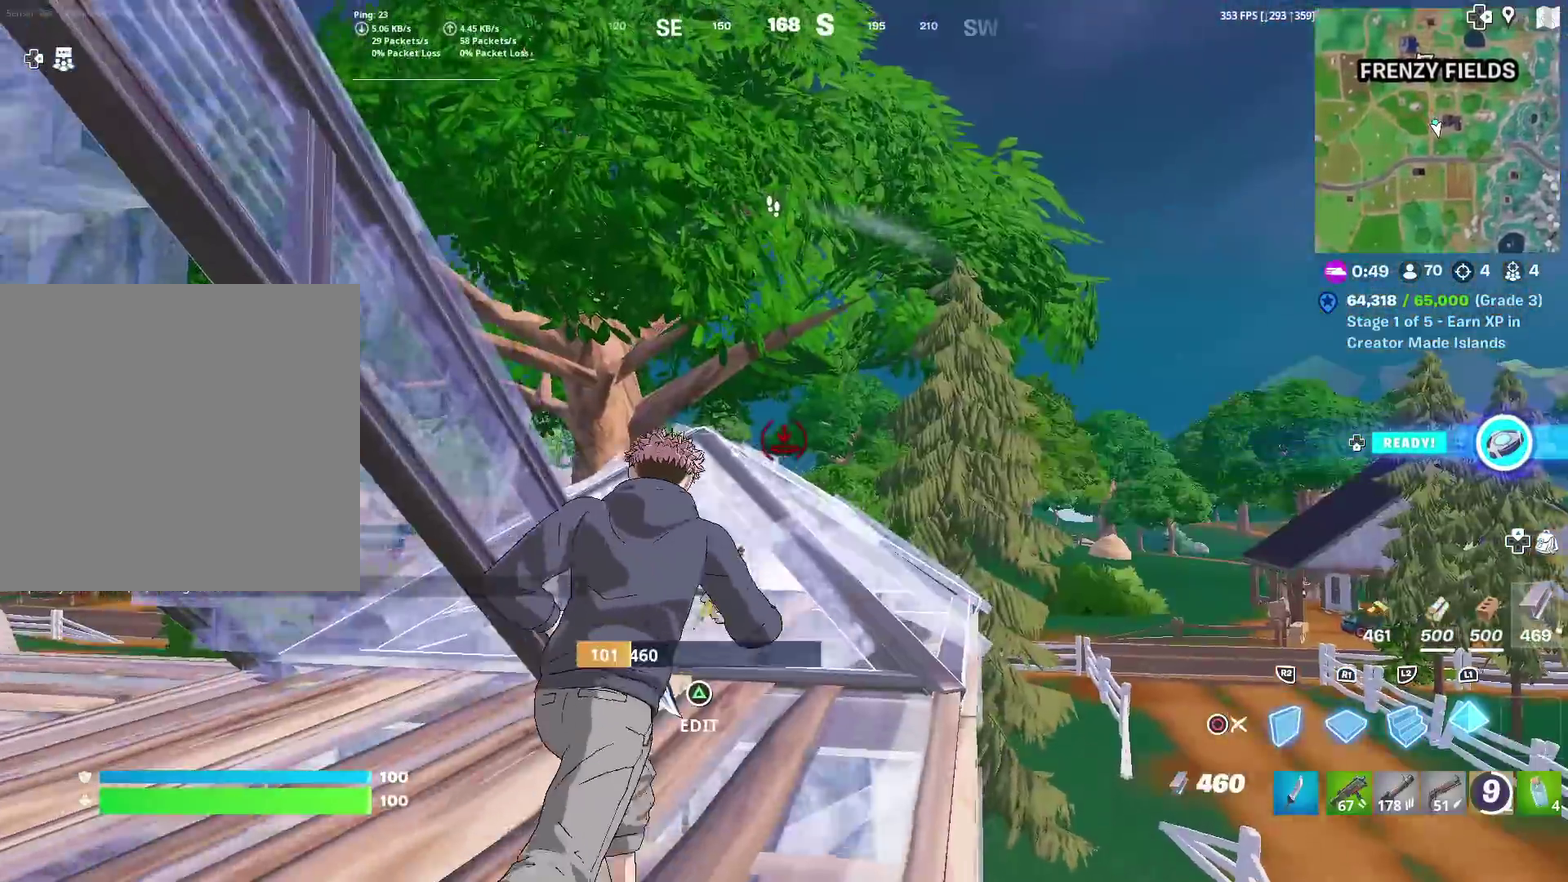
{"dt_ms": 300, "buttons": [], "left_stick": "up-right", "right_stick": "center", "events": [[50, "right_stick", "down"], [83, "CIRCLE", "down"], [117, "L1", "up"], [133, "right_stick", "center"], [217, "CIRCLE", "up"]]}
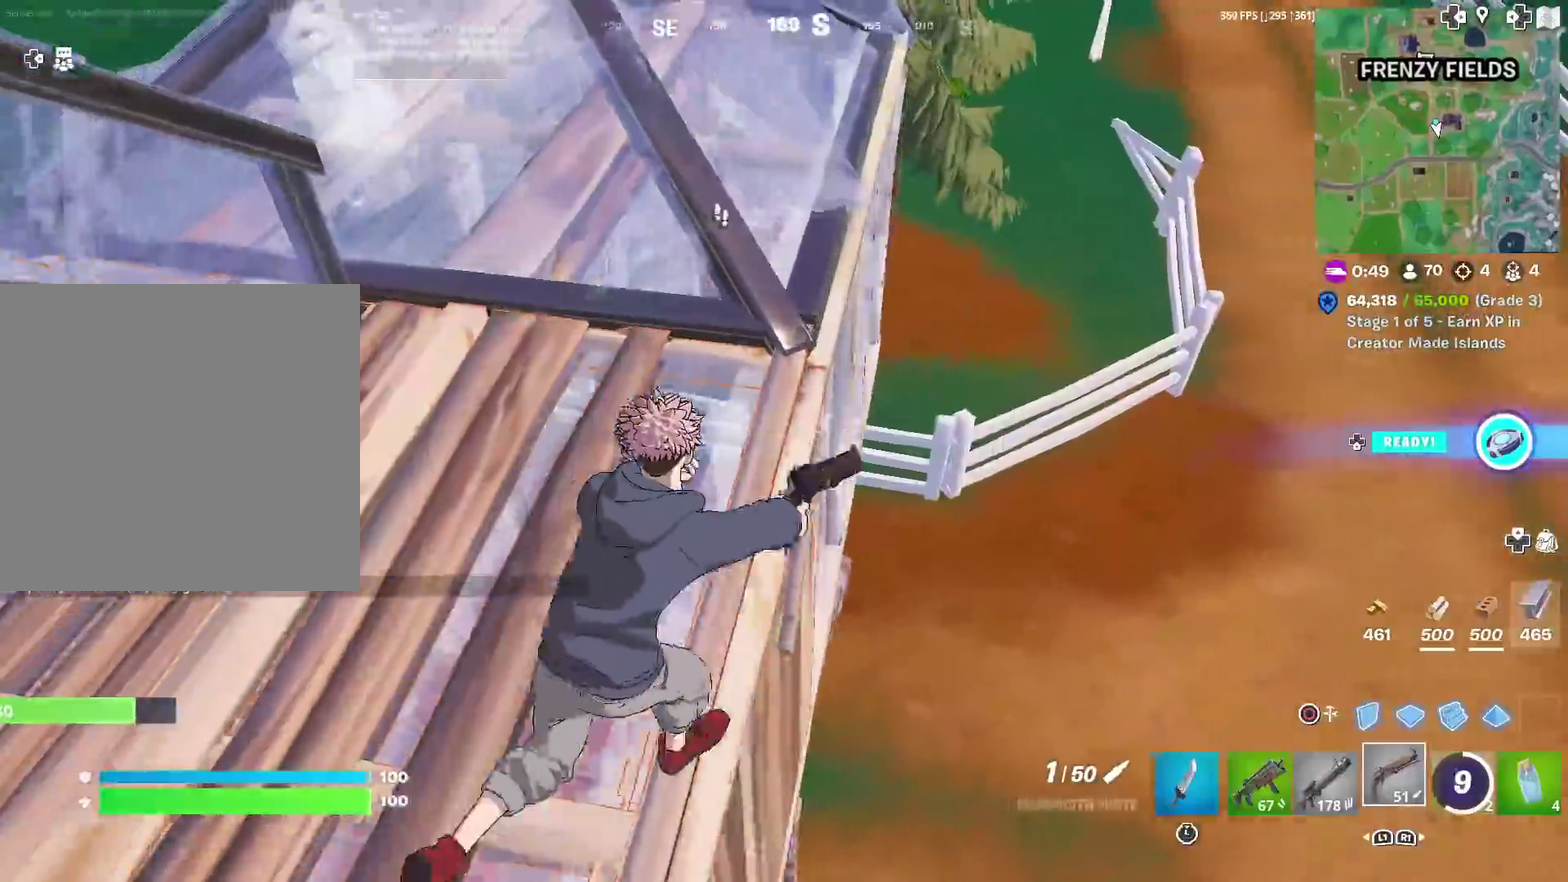
{"dt_ms": 701, "buttons": ["R2"], "left_stick": "up-right", "right_stick": "center"}
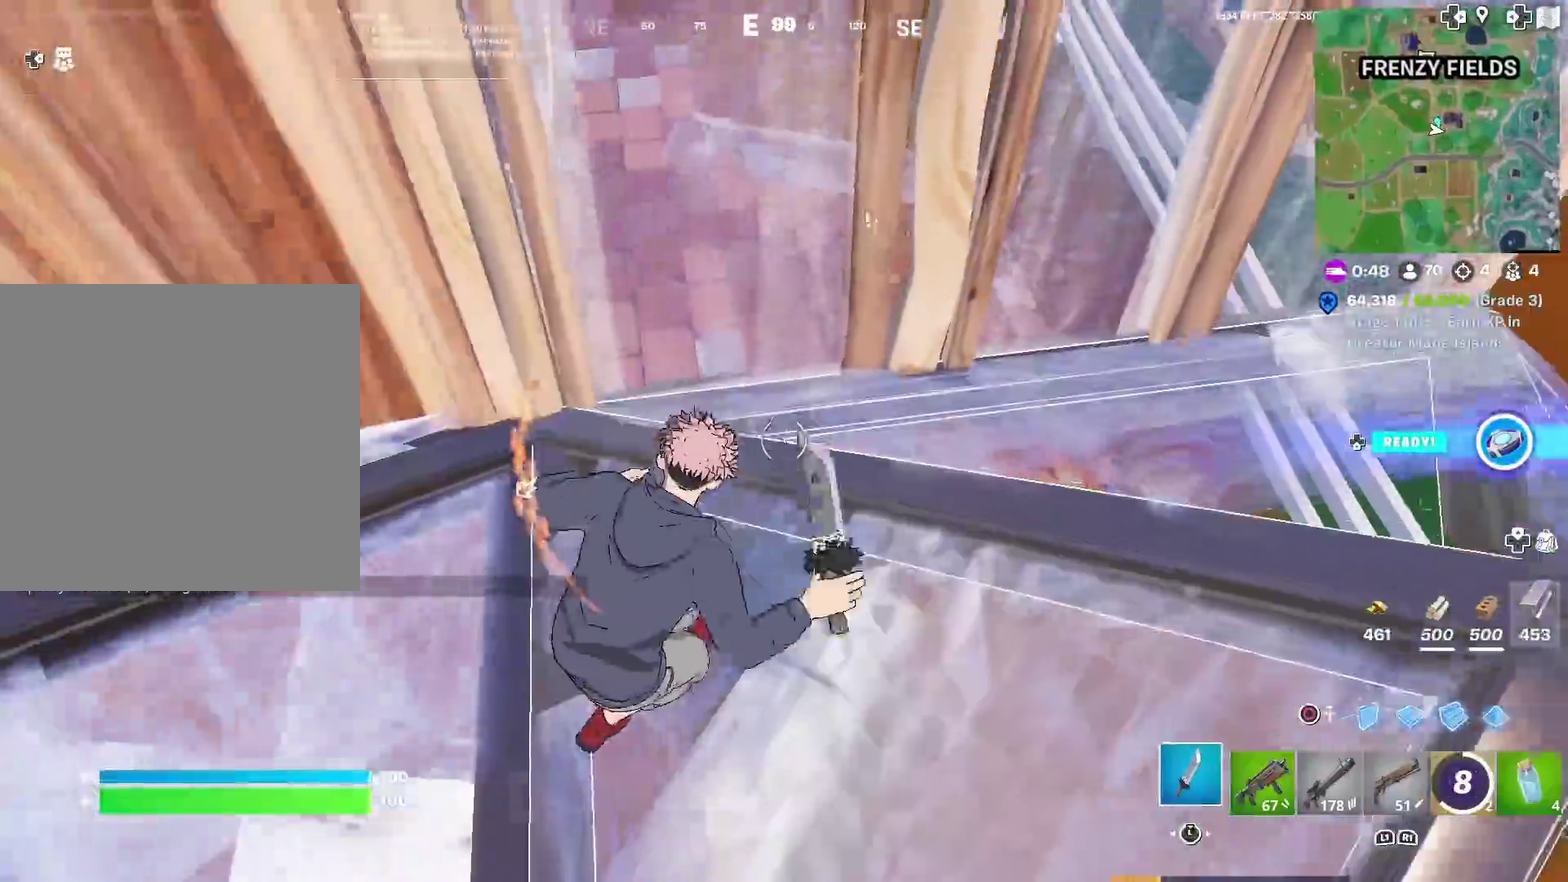
{"dt_ms": 300, "buttons": ["R2"], "left_stick": "up-left", "right_stick": "center", "events": [[117, "right_stick", "up"], [200, "left_stick", "up"], [250, "right_stick", "center"], [284, "left_stick", "up-left"]]}
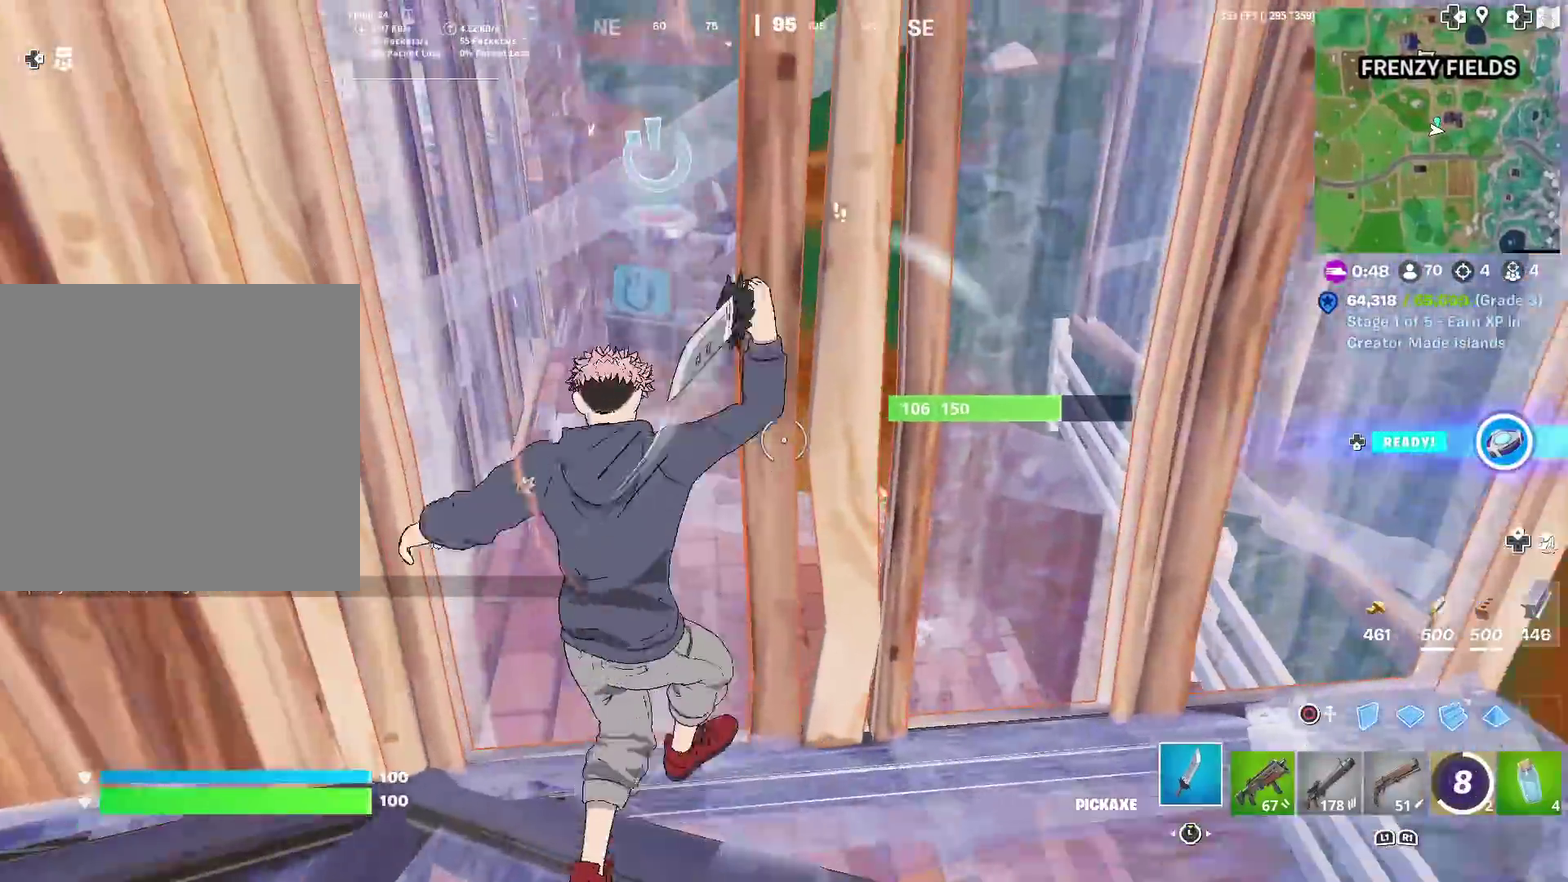
{"dt_ms": 901, "buttons": [], "left_stick": "right", "right_stick": "center"}
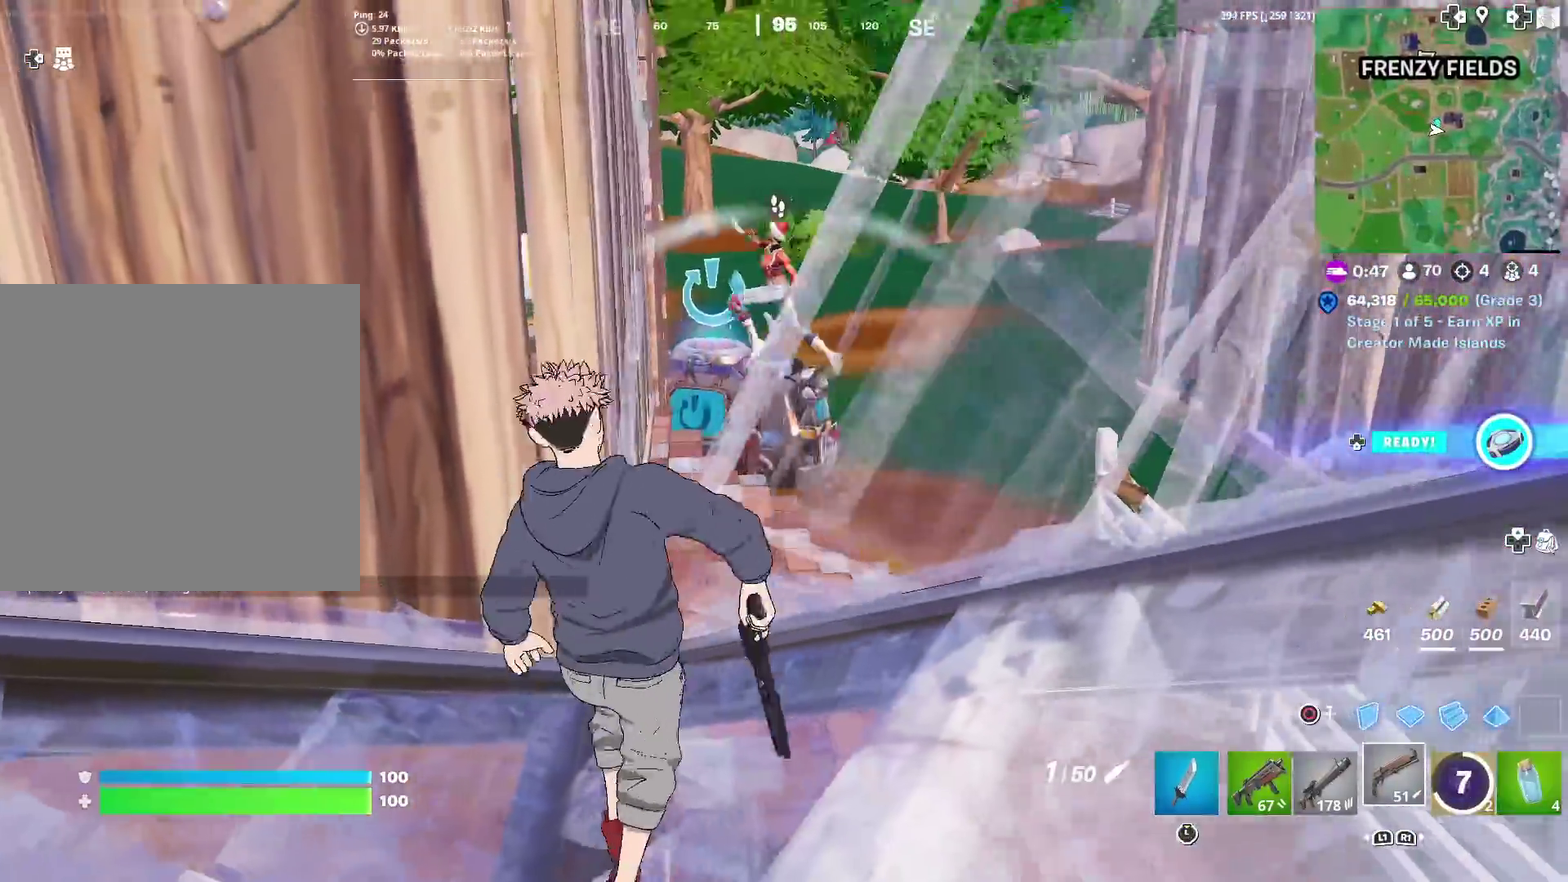
{"dt_ms": 300, "buttons": [], "left_stick": "up-right", "right_stick": "center", "events": [[17, "left_stick", "up-right"], [84, "right_stick", "up-left"], [234, "right_stick", "center"]]}
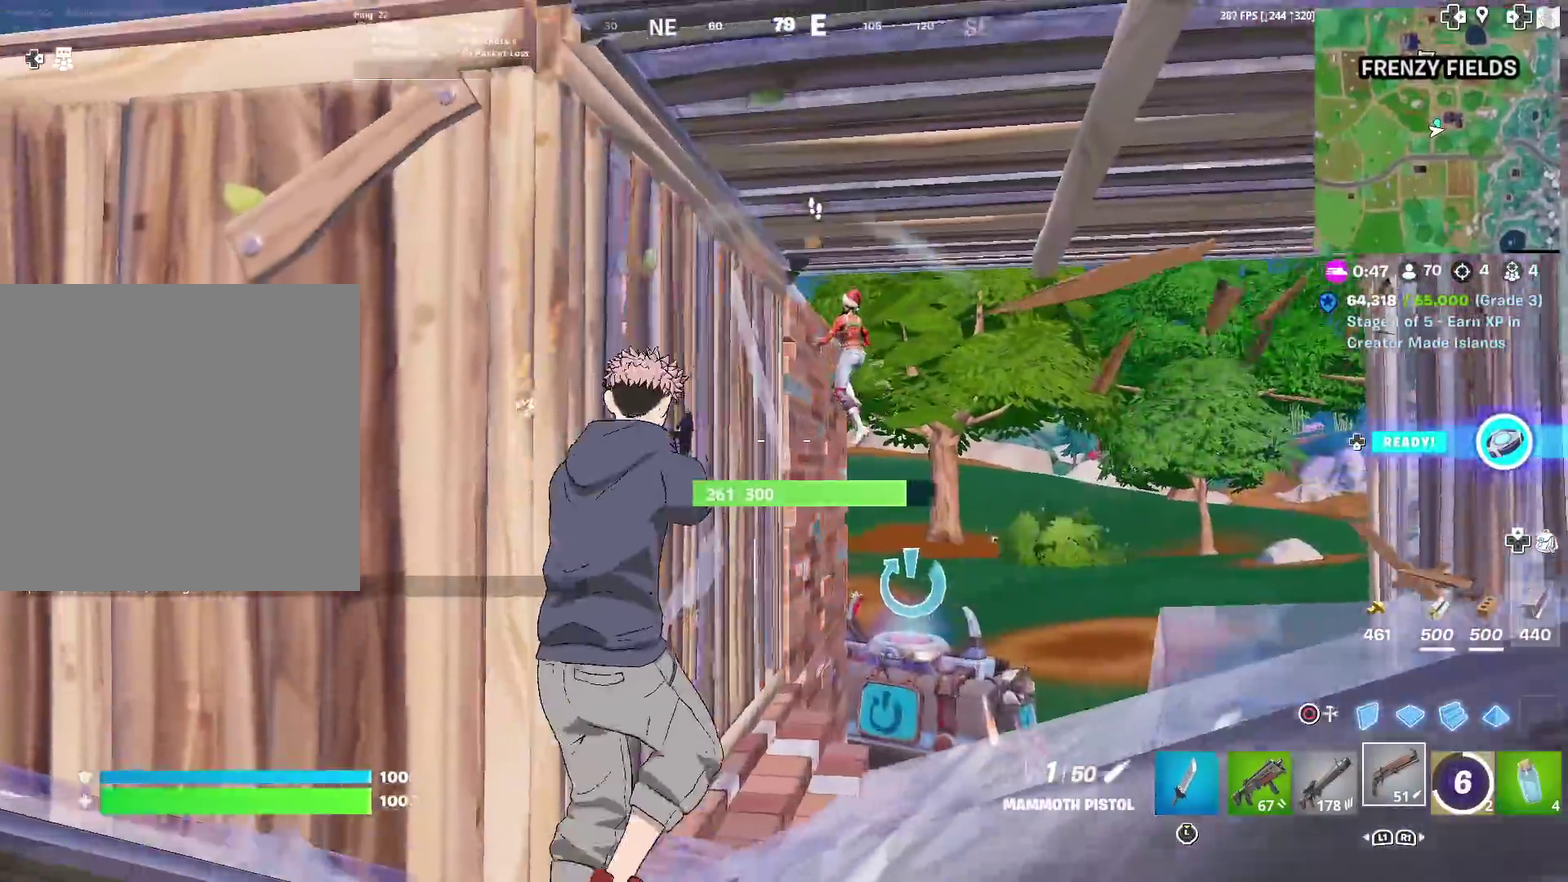
{"dt_ms": 601, "buttons": [], "left_stick": "up", "right_stick": "up-left", "events": [[34, "right_stick", "up"], [117, "R2", "down"], [151, "right_stick", "down"], [234, "L1", "down"], [234, "R2", "up"], [267, "right_stick", "center"], [367, "L1", "up"], [468, "left_stick", "up"], [468, "right_stick", "up"], [518, "right_stick", "up-left"]]}
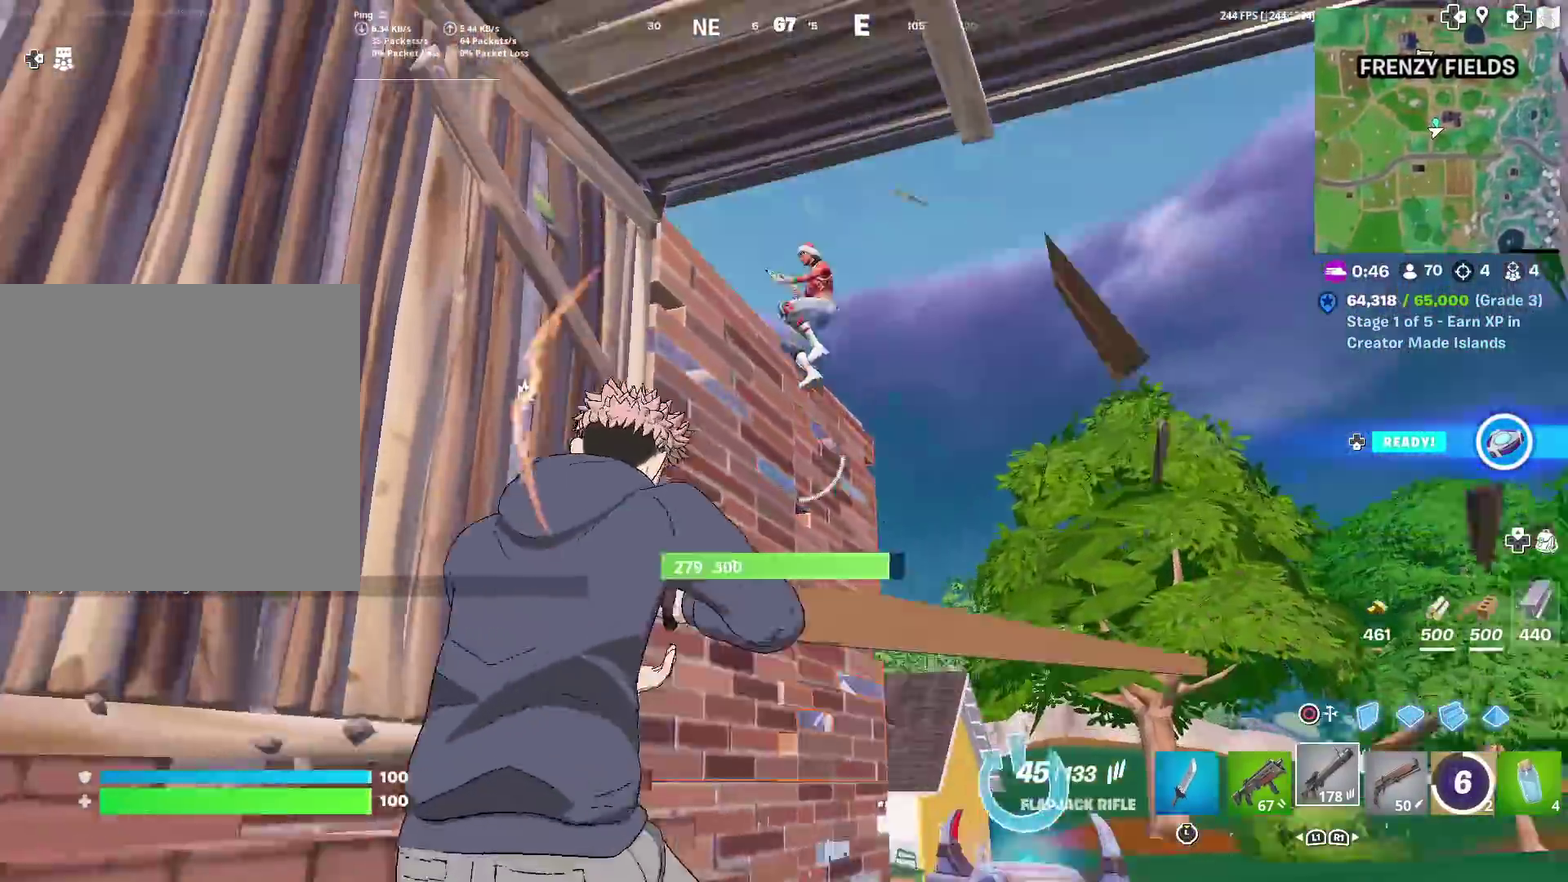
{"dt_ms": 400, "buttons": [], "left_stick": "right", "right_stick": "down", "events": [[17, "right_stick", "center"], [284, "left_stick", "up-right"], [334, "left_stick", "right"], [400, "right_stick", "down"]]}
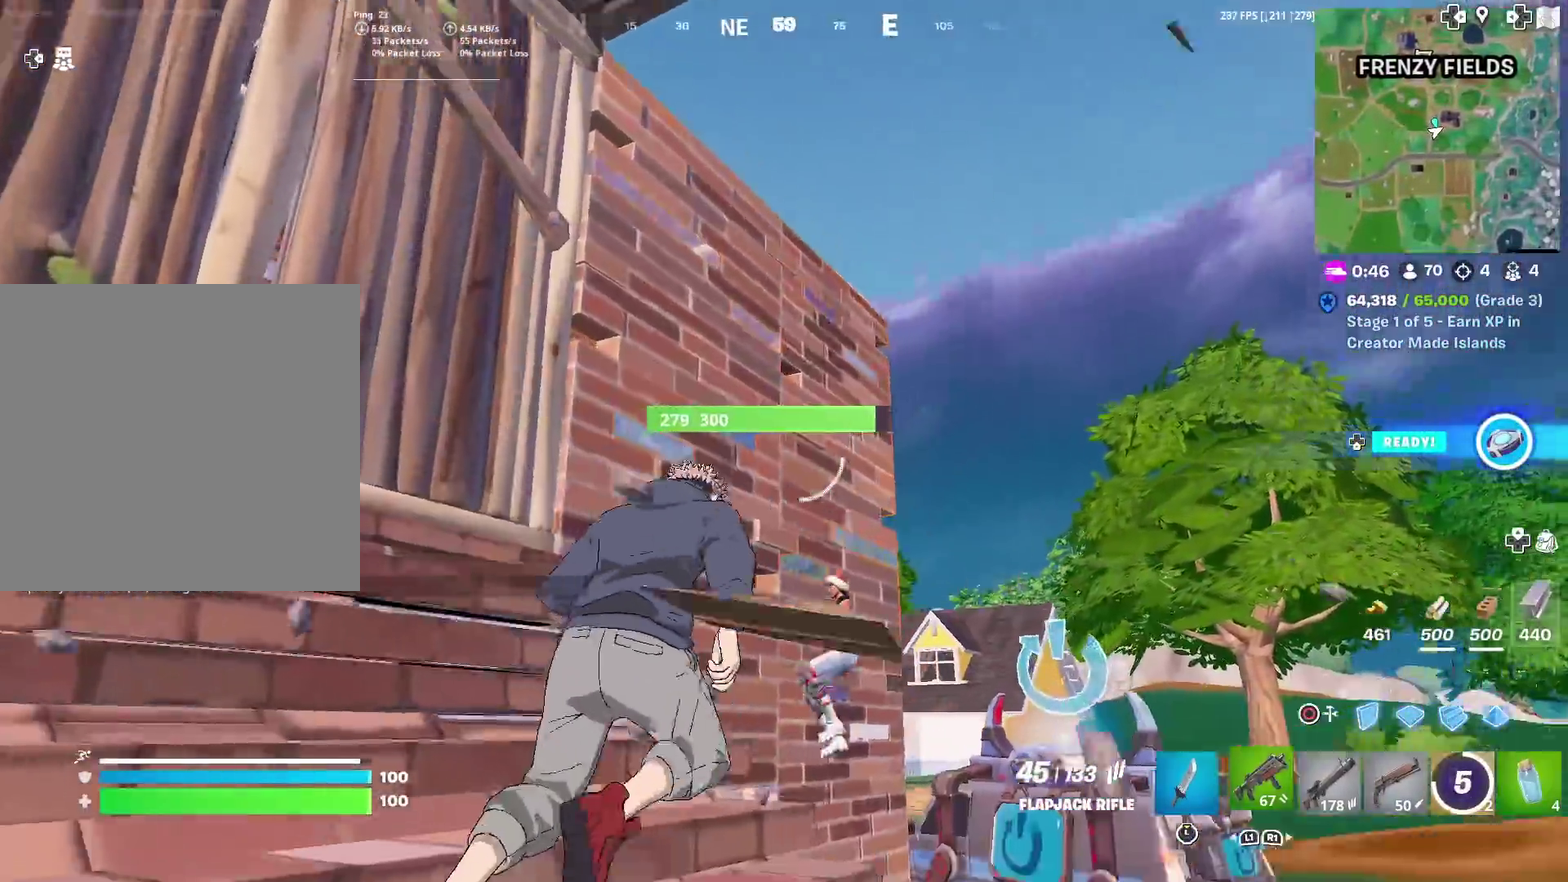
{"dt_ms": 584, "buttons": ["R2"], "left_stick": "right", "right_stick": "right", "events": [[17, "L1", "down"], [17, "left_stick", "down-right"], [117, "L1", "up"], [134, "CROSS", "down"], [251, "right_stick", "down-left"], [284, "CROSS", "up"], [301, "left_stick", "right"], [317, "right_stick", "center"], [518, "right_stick", "right"], [584, "R2", "down"]]}
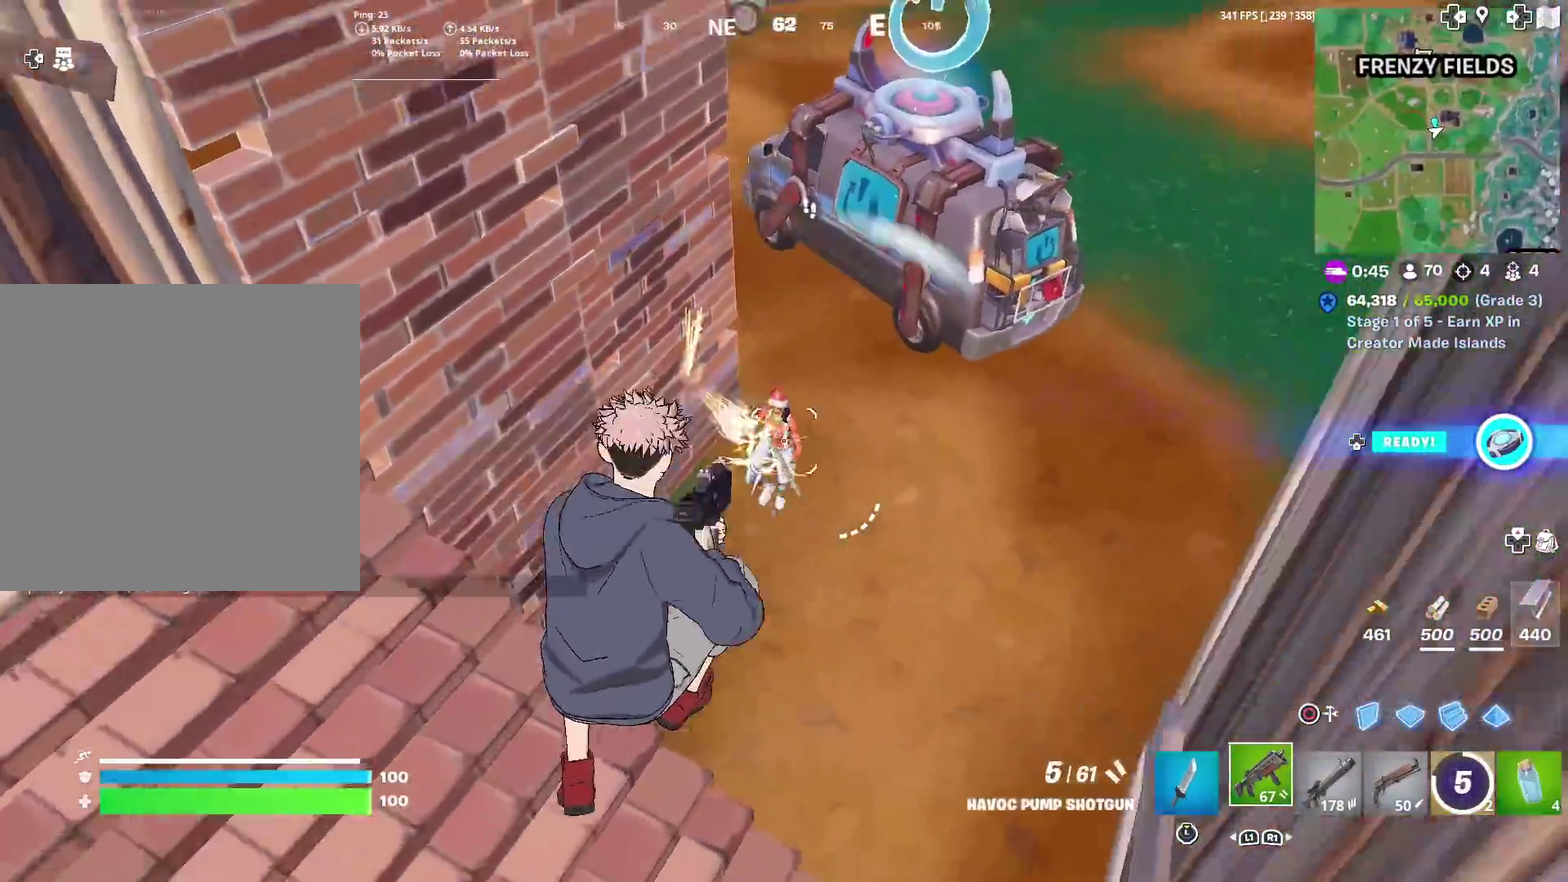
{"dt_ms": 401, "buttons": ["R1"], "left_stick": "up-right", "right_stick": "up-right", "events": [[34, "left_stick", "up-right"], [50, "CIRCLE", "down"], [67, "right_stick", "down"], [117, "CIRCLE", "up"], [117, "R2", "up"], [150, "right_stick", "center"], [184, "R1", "down"], [301, "right_stick", "down-left"], [401, "right_stick", "up-right"]]}